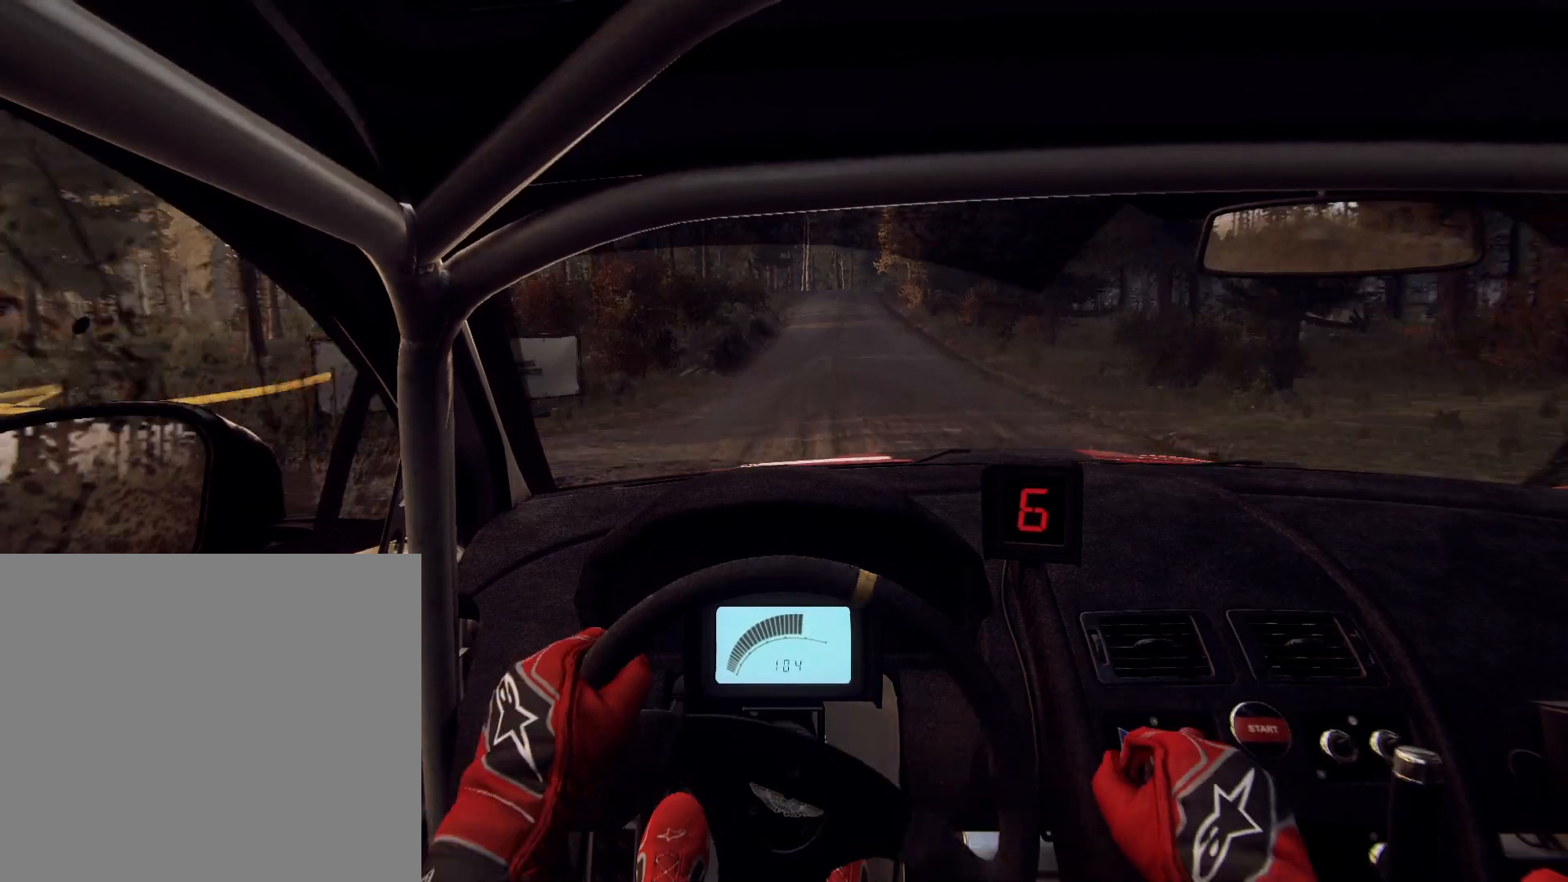
Gameplay with a controller (Xbox layout); each line is a JSON object with the inputs held at the frame after it. "events" lists button and stick changes between this image and that frame as [ms after this image, input, new state], when the widget could be followed in between.
{"buttons": [], "left_stick": "down-left", "right_stick": "center", "events": [[100, "left_stick", "center"], [233, "left_stick", "right"], [300, "left_stick", "center"], [467, "left_stick", "down-left"], [500, "right_stick", "center"]]}
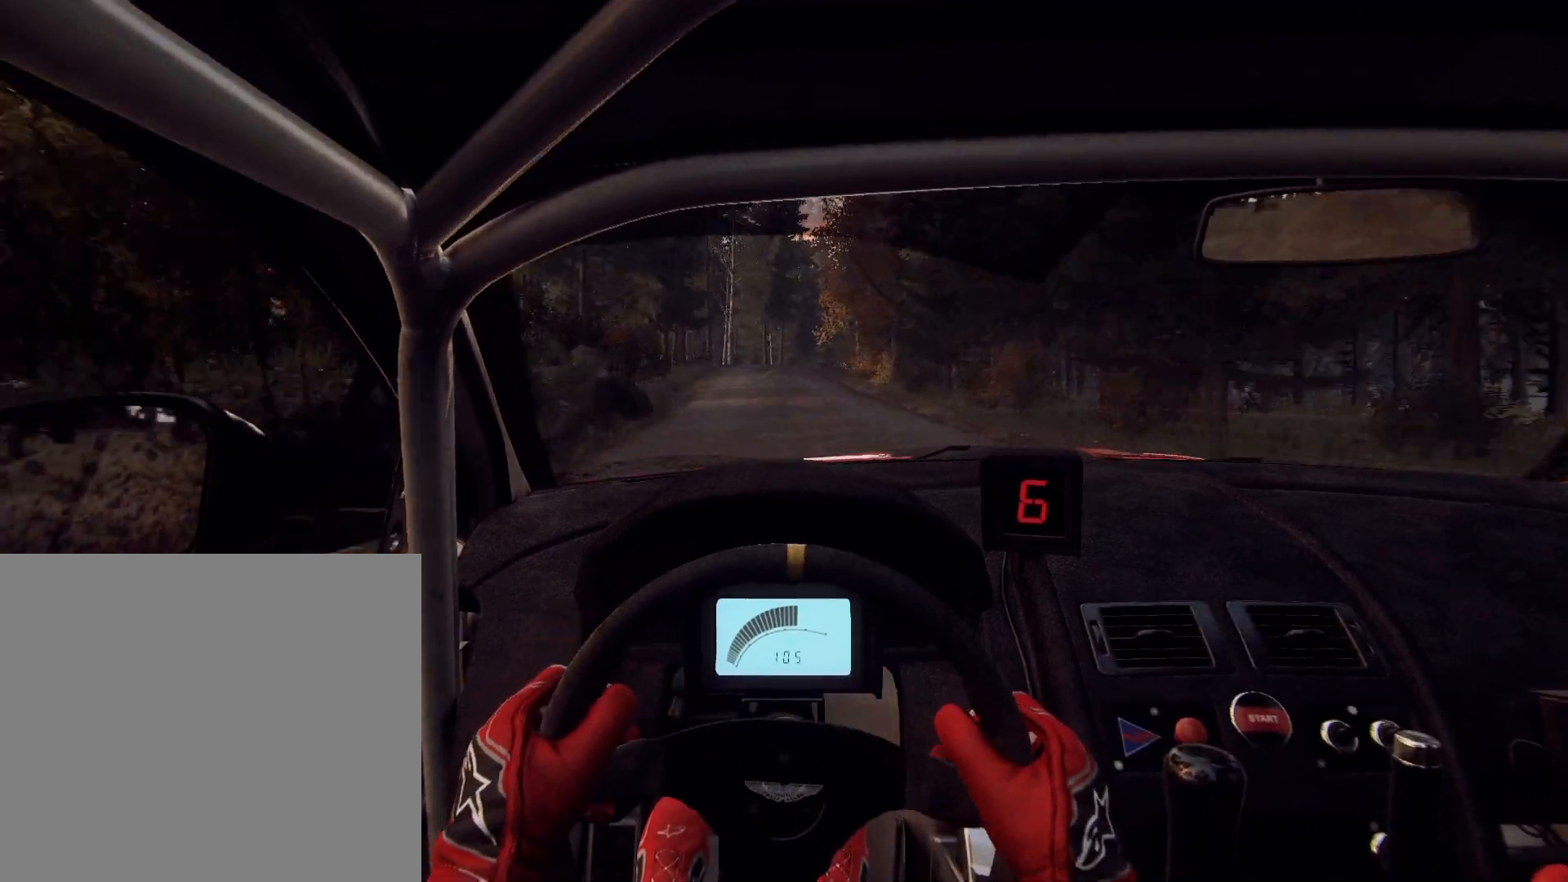
{"buttons": [], "left_stick": "right", "right_stick": "center", "events": [[100, "left_stick", "center"], [167, "right_stick", "up"], [333, "left_stick", "right"], [333, "right_stick", "center"], [400, "L2", "down"], [500, "L2", "up"]]}
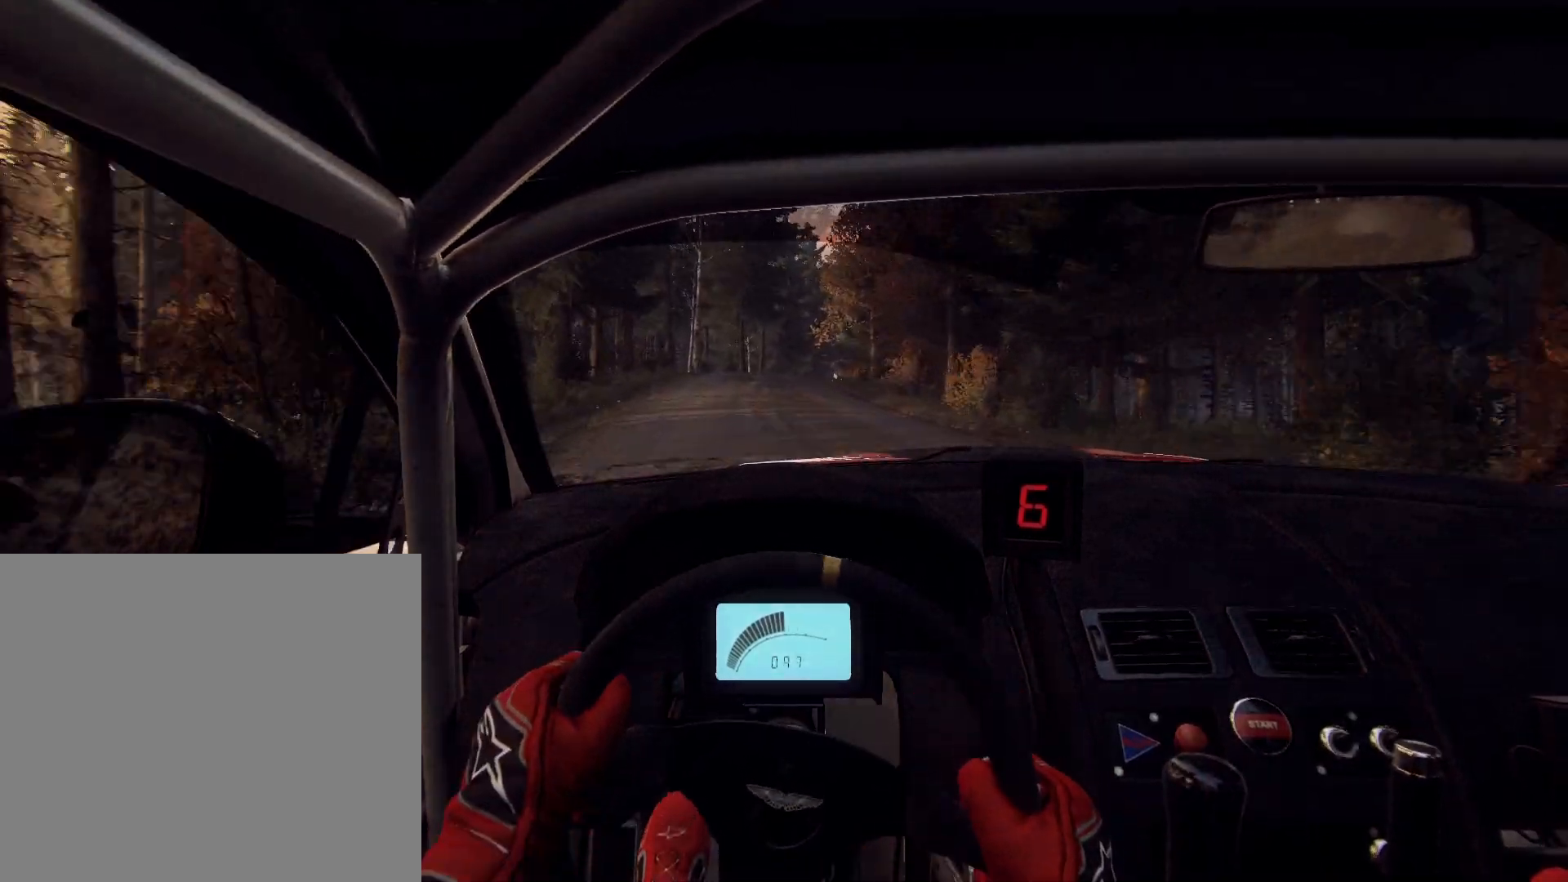
{"buttons": ["L2"], "left_stick": "center", "right_stick": "center", "events": [[33, "left_stick", "center"], [100, "right_stick", "up"], [233, "L2", "down"], [233, "right_stick", "center"], [333, "L2", "up"], [467, "L2", "down"]]}
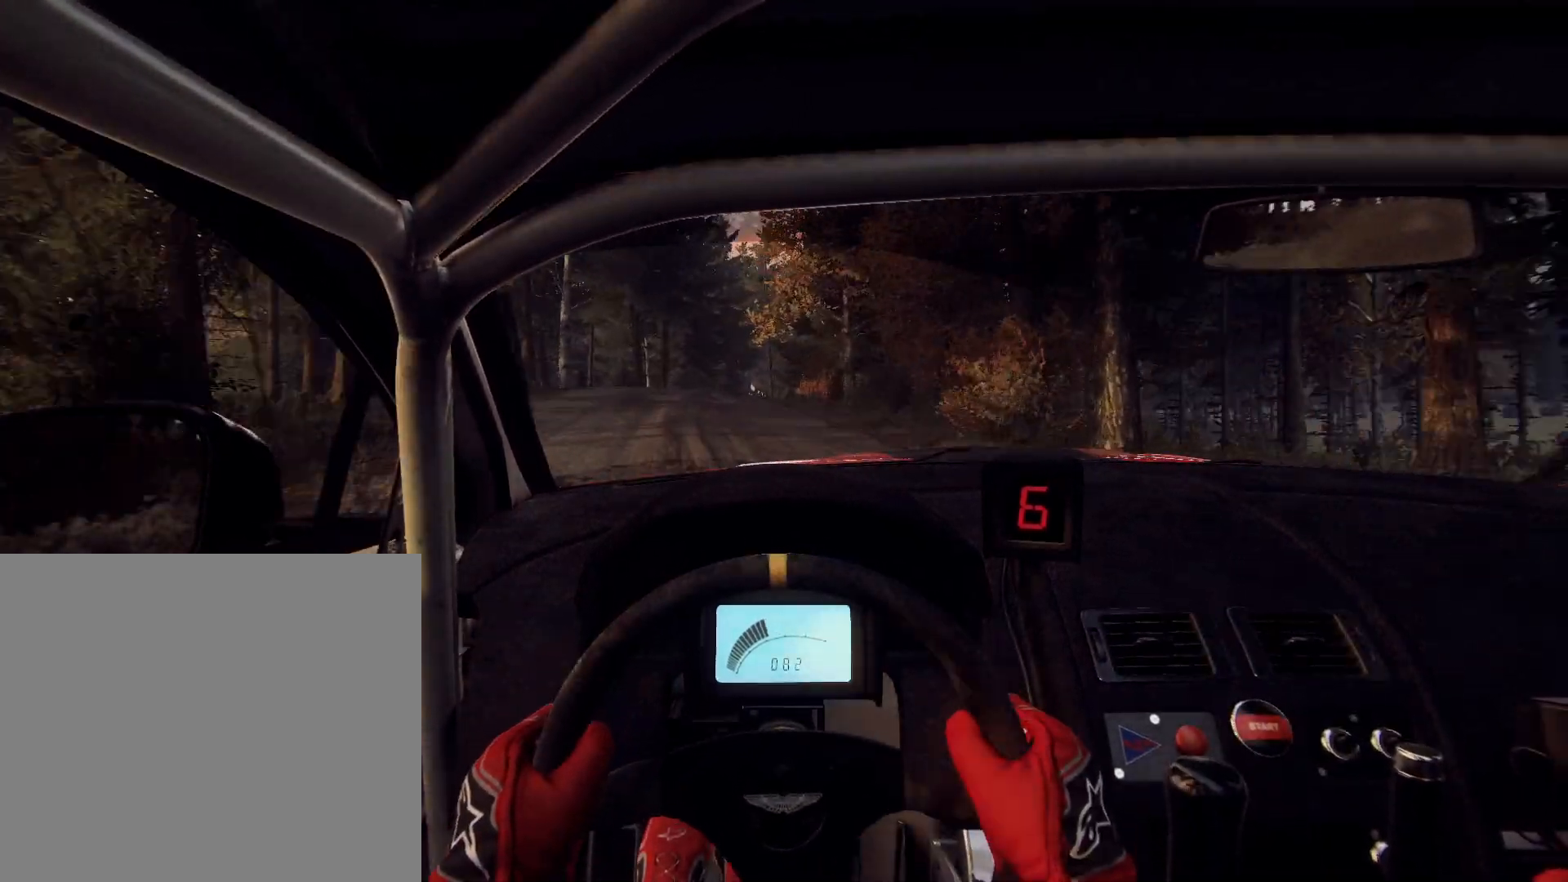
{"buttons": [], "left_stick": "down-left", "right_stick": "center", "events": [[67, "left_stick", "right"], [100, "L2", "up"], [167, "right_stick", "up"], [233, "left_stick", "center"], [267, "right_stick", "center"], [333, "left_stick", "down-left"]]}
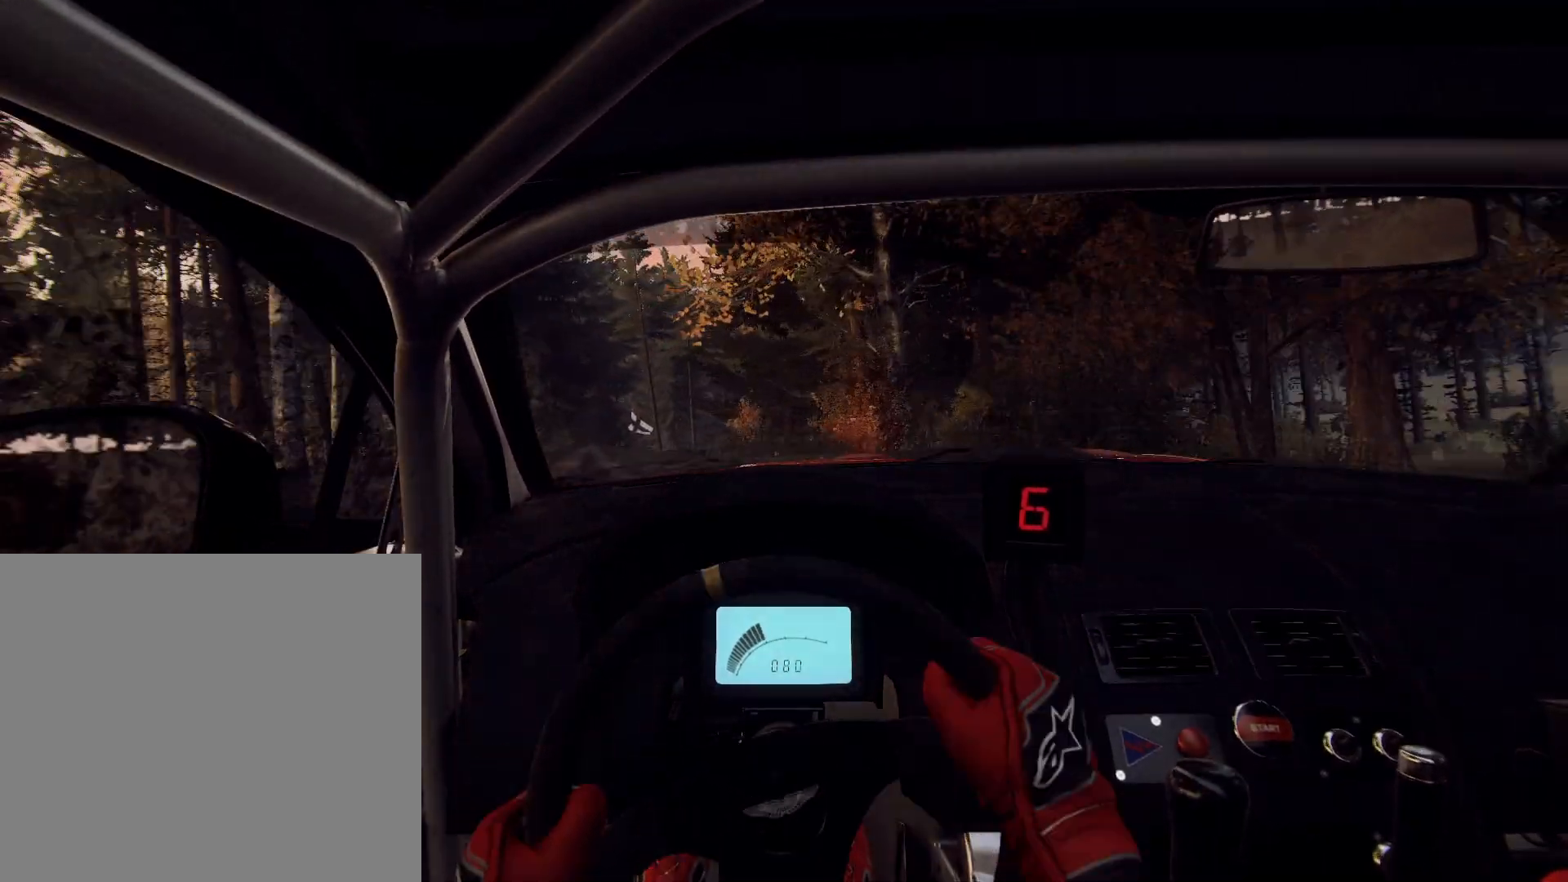
{"buttons": [], "left_stick": "right", "right_stick": "up", "events": [[33, "left_stick", "center"], [33, "right_stick", "up"], [200, "left_stick", "right"], [200, "right_stick", "center"], [367, "left_stick", "center"], [500, "left_stick", "right"], [500, "right_stick", "up"]]}
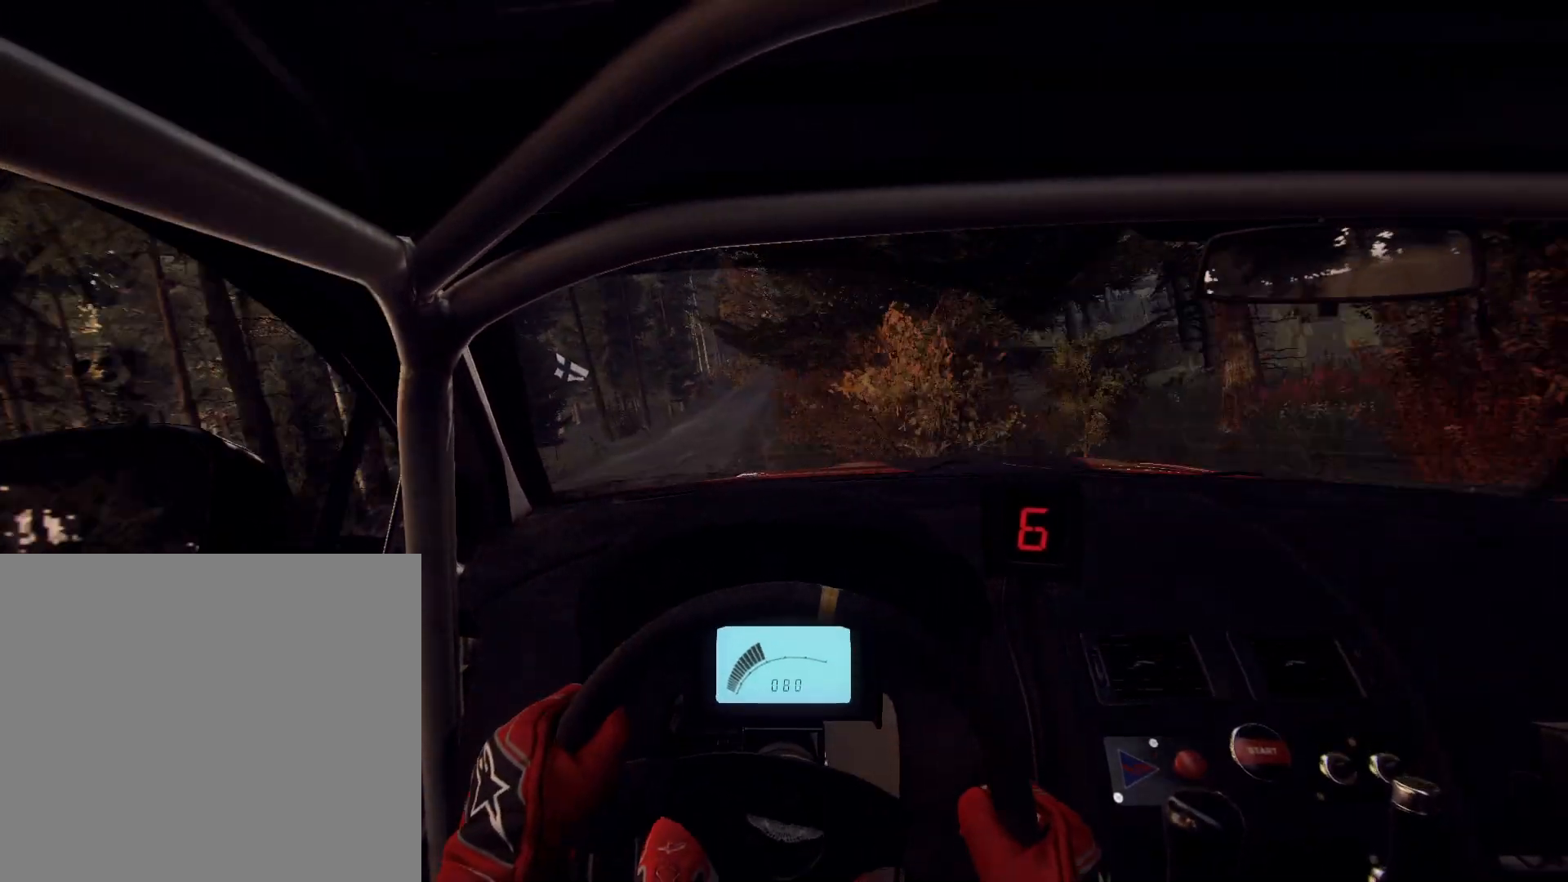
{"buttons": [], "left_stick": "down-left", "right_stick": "center", "events": [[100, "left_stick", "center"], [100, "right_stick", "center"], [200, "left_stick", "down-left"], [300, "left_stick", "center"], [467, "left_stick", "down-left"]]}
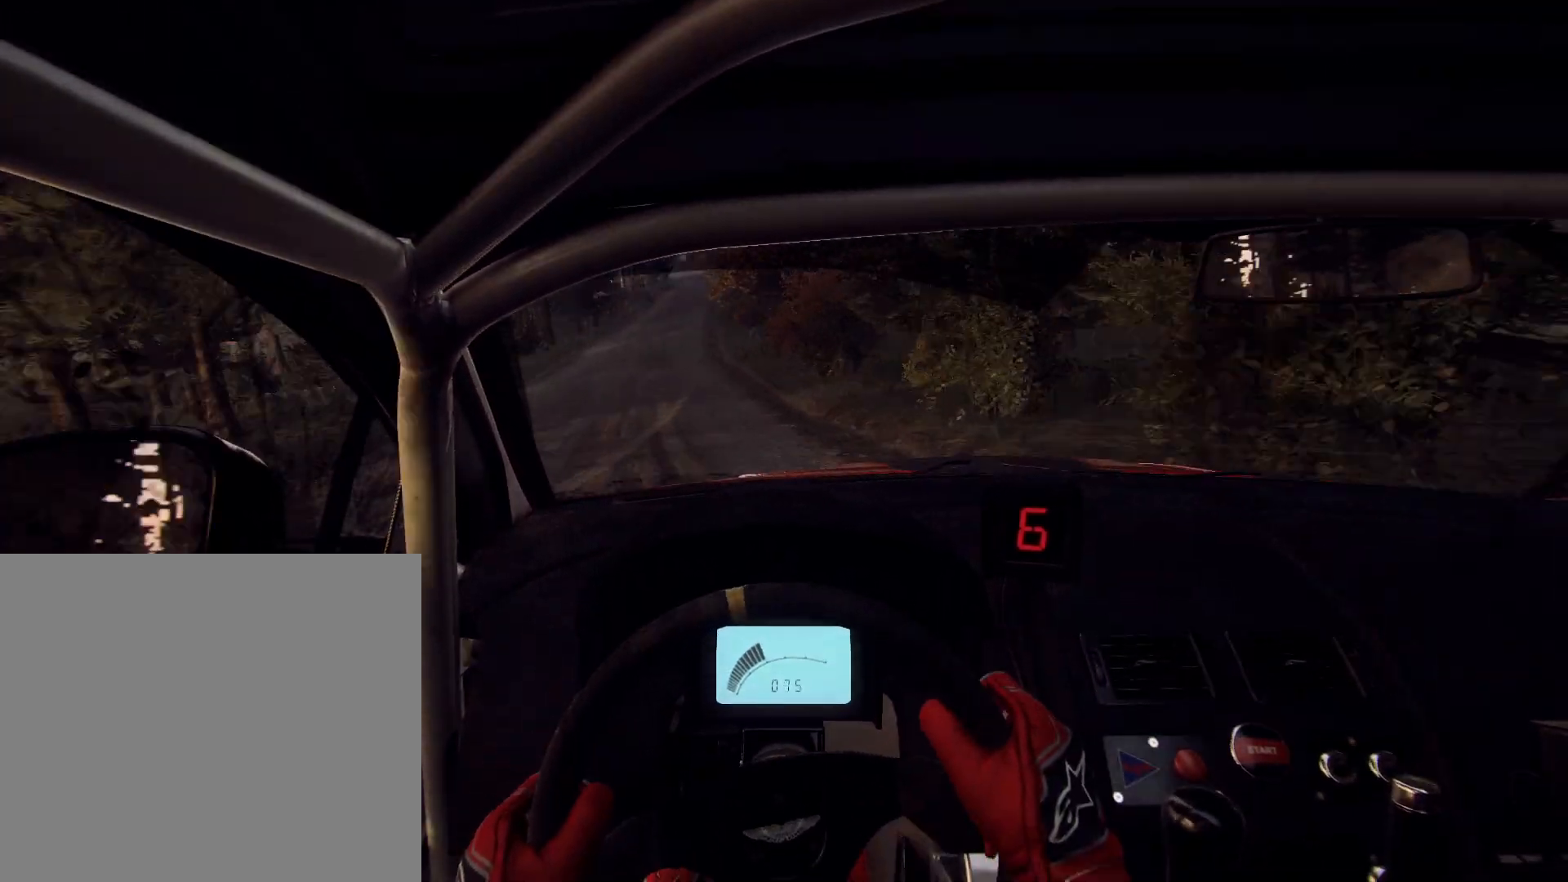
{"buttons": [], "left_stick": "center", "right_stick": "up", "events": [[100, "left_stick", "center"], [133, "right_stick", "up"], [200, "left_stick", "left"], [367, "left_stick", "center"]]}
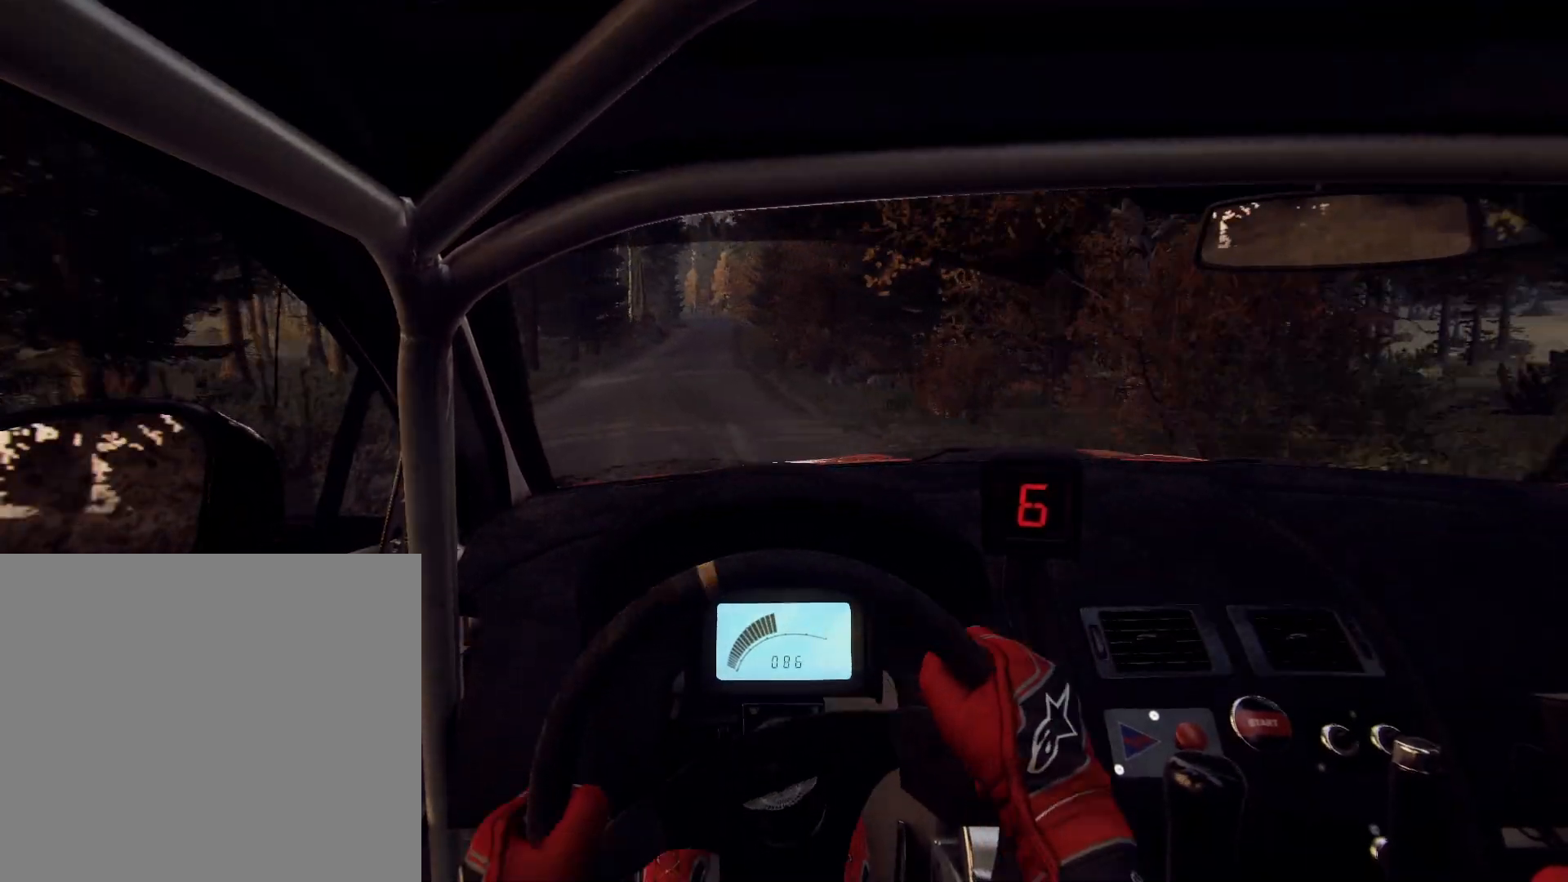
{"buttons": [], "left_stick": "down-left", "right_stick": "up", "events": [[33, "left_stick", "right"], [333, "left_stick", "center"], [500, "left_stick", "down-left"]]}
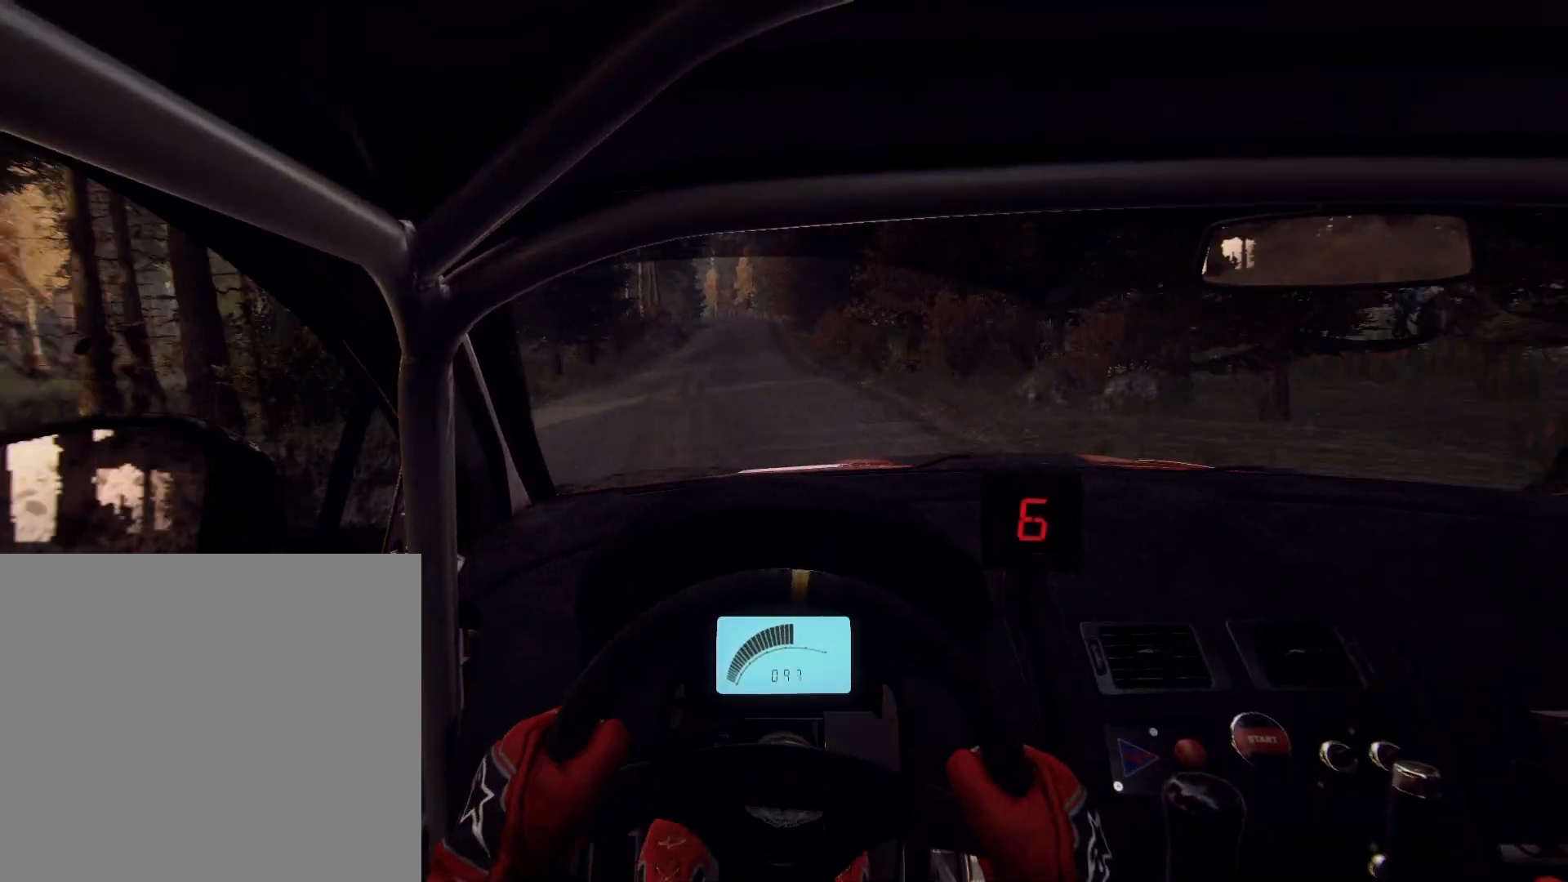
{"buttons": [], "left_stick": "right", "right_stick": "up", "events": [[167, "left_stick", "center"], [367, "left_stick", "right"]]}
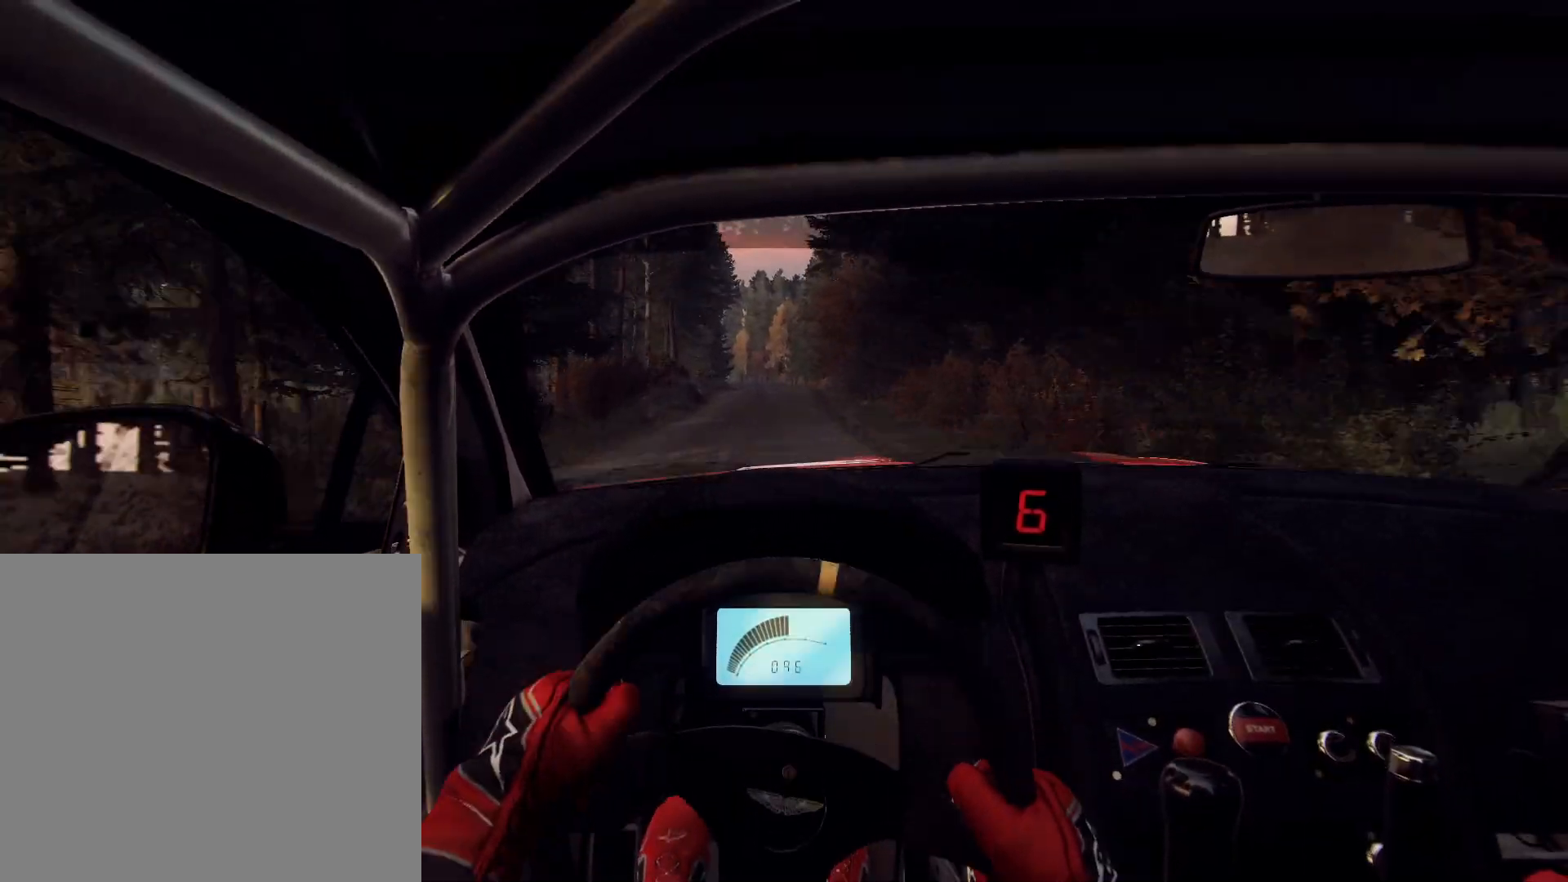
{"buttons": [], "left_stick": "center", "right_stick": "up", "events": [[133, "left_stick", "center"], [233, "left_stick", "right"], [400, "left_stick", "center"]]}
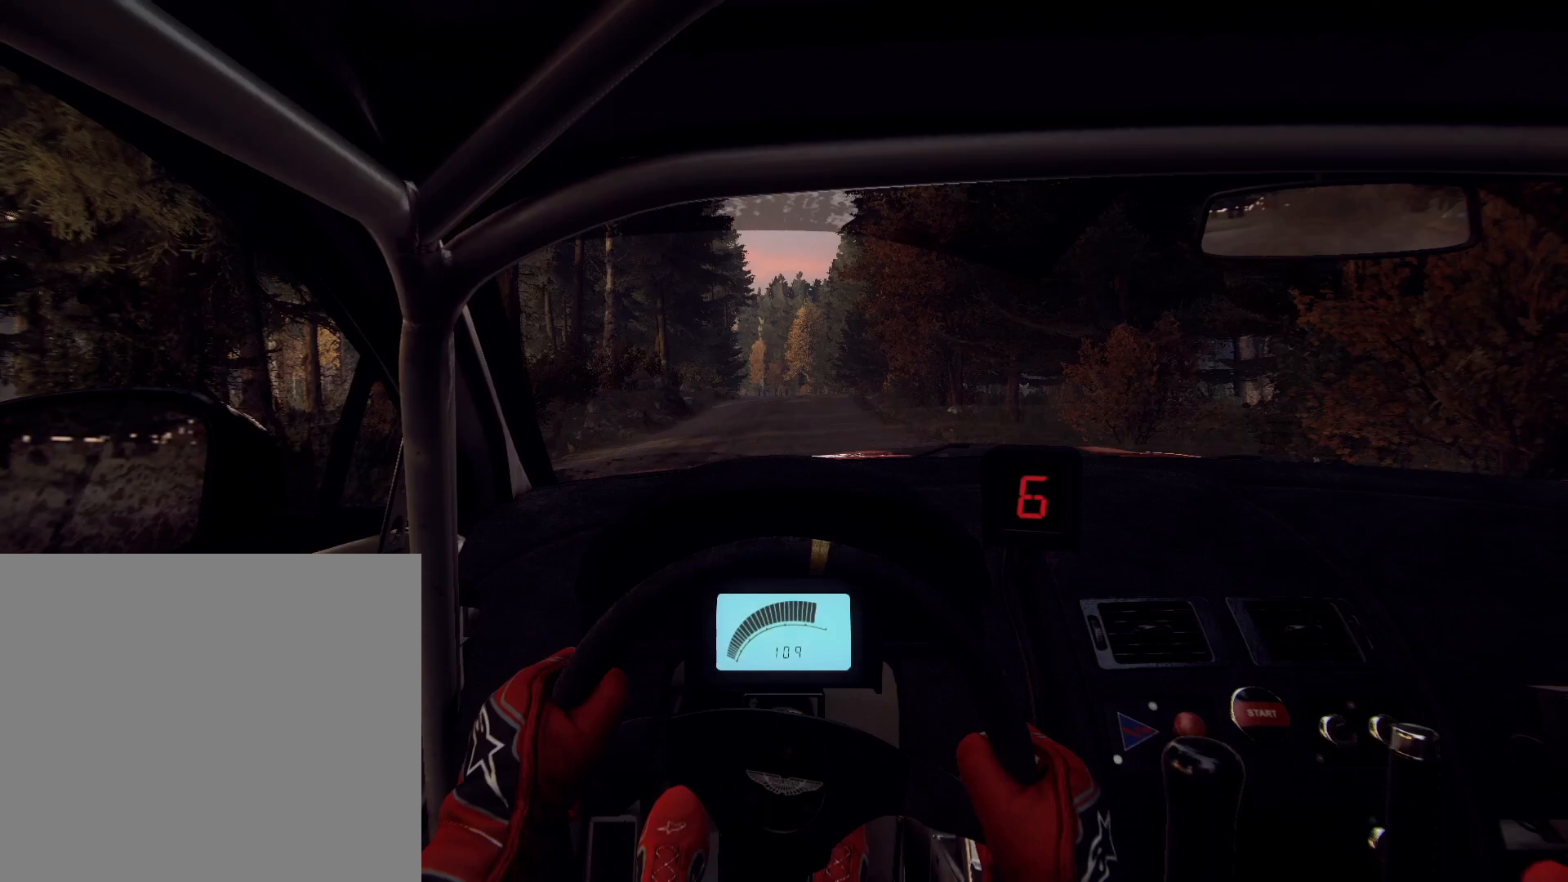
{"buttons": [], "left_stick": "center", "right_stick": "up", "events": [[233, "left_stick", "left"], [400, "left_stick", "center"]]}
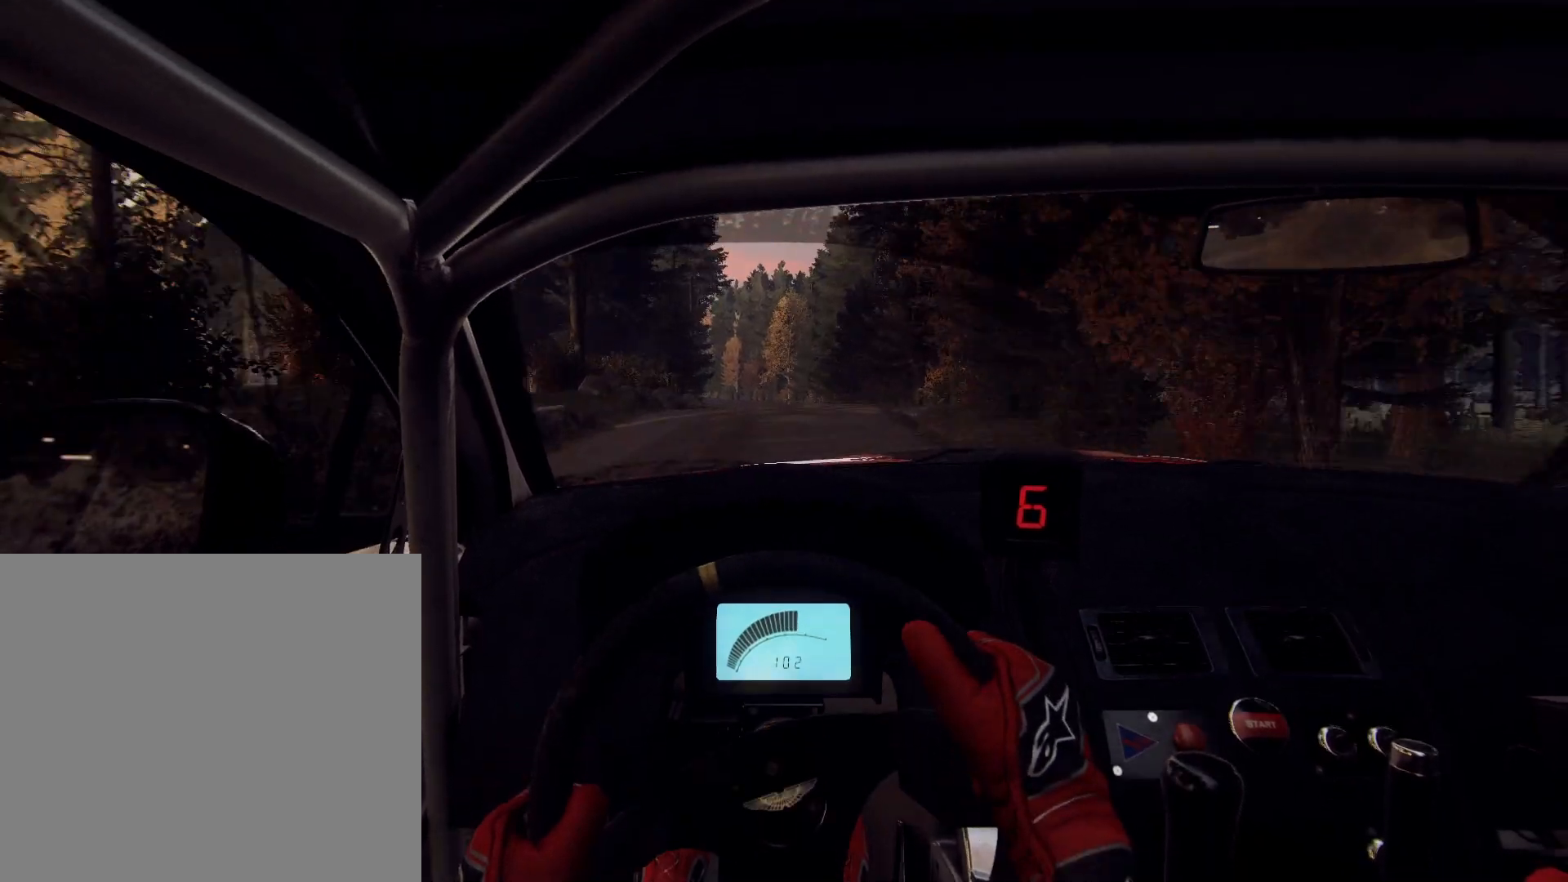
{"buttons": [], "left_stick": "down-left", "right_stick": "up", "events": [[333, "left_stick", "down-left"]]}
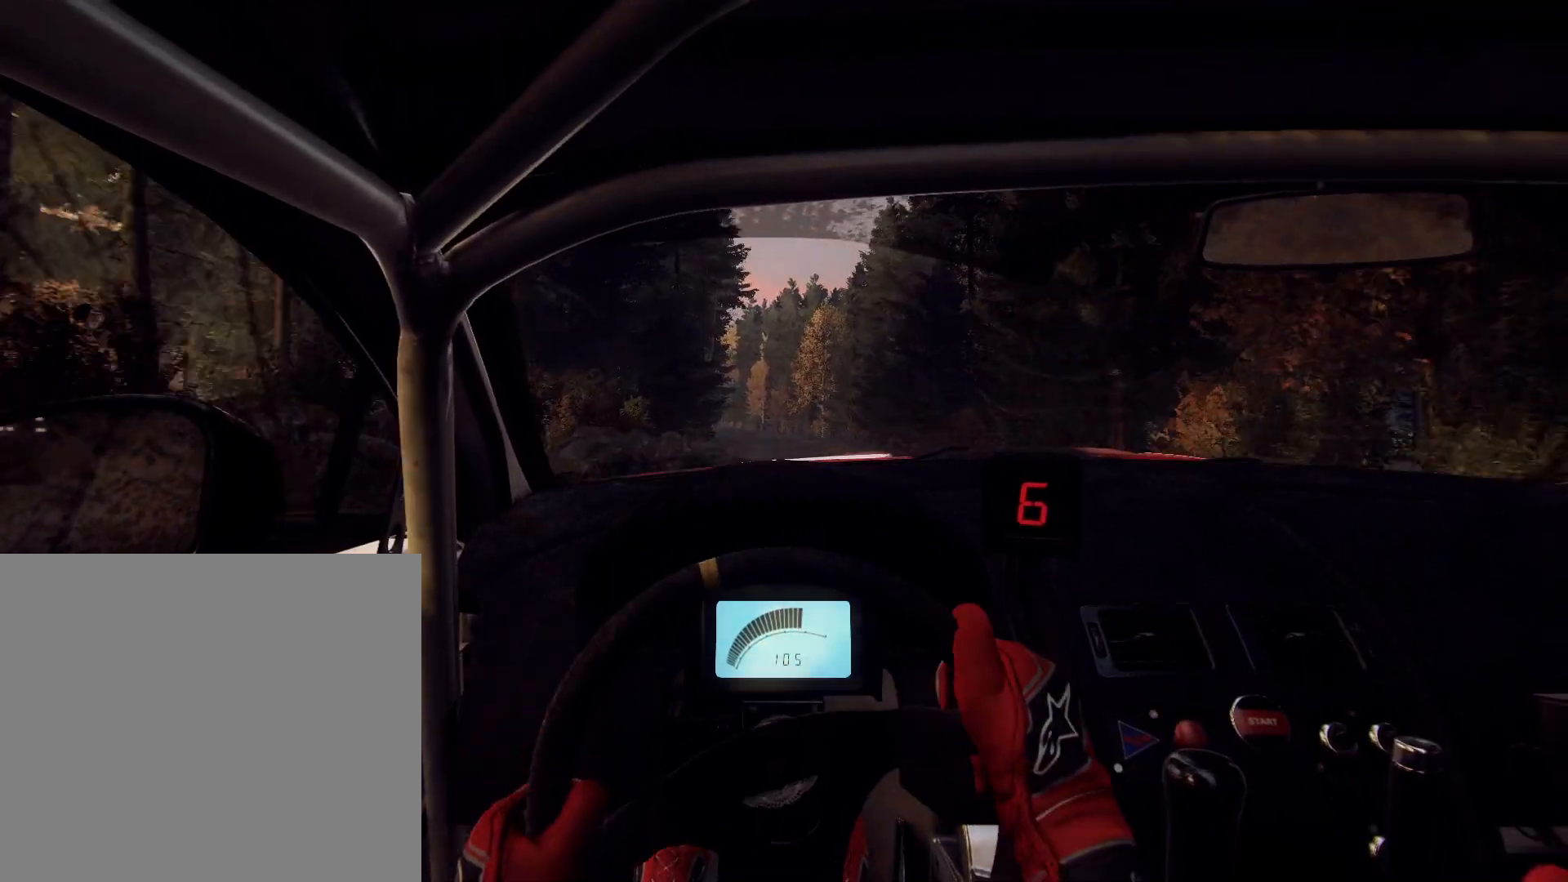
{"buttons": [], "left_stick": "right", "right_stick": "center", "events": [[33, "left_stick", "center"], [200, "right_stick", "center"], [400, "left_stick", "right"]]}
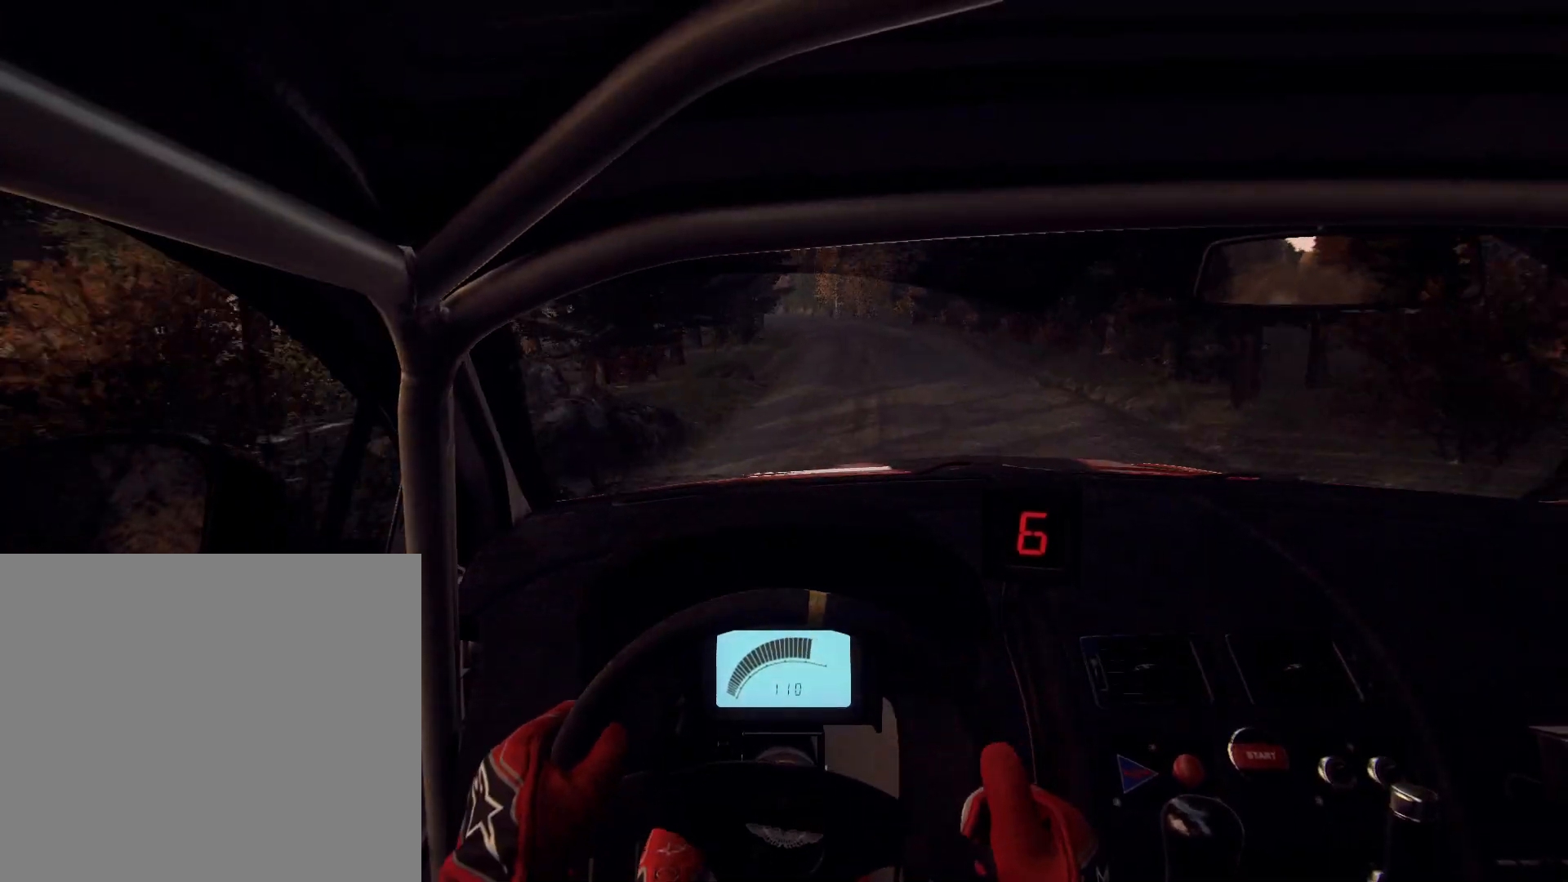
{"buttons": [], "left_stick": "center", "right_stick": "center", "events": [[100, "left_stick", "center"], [167, "left_stick", "right"], [333, "left_stick", "center"]]}
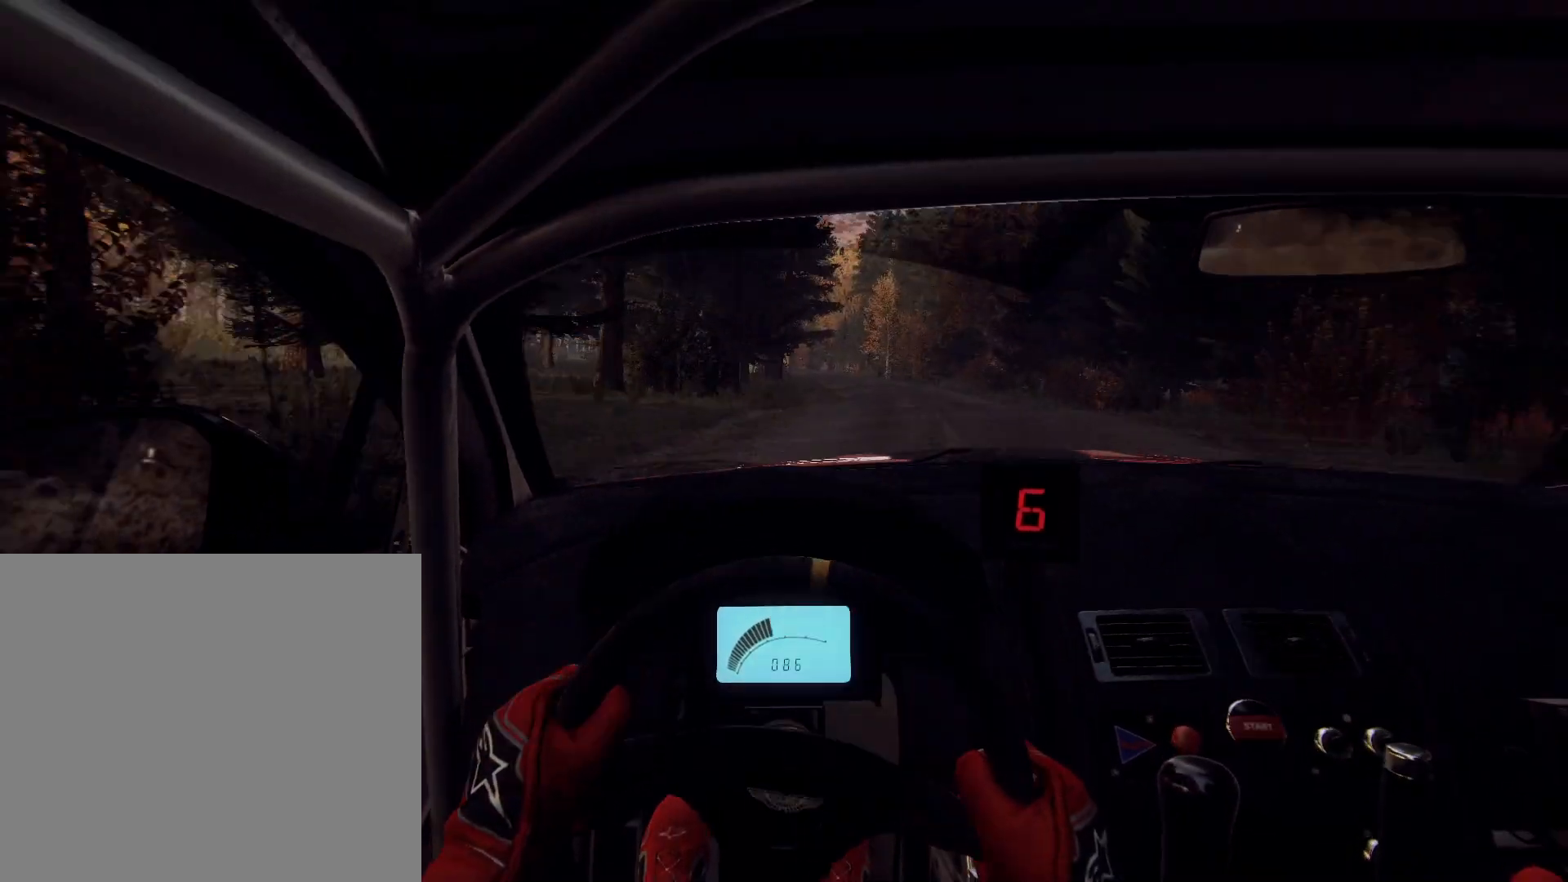
{"buttons": [], "left_stick": "center", "right_stick": "center", "events": [[67, "left_stick", "left"], [167, "right_stick", "up"], [200, "left_stick", "center"], [500, "right_stick", "center"]]}
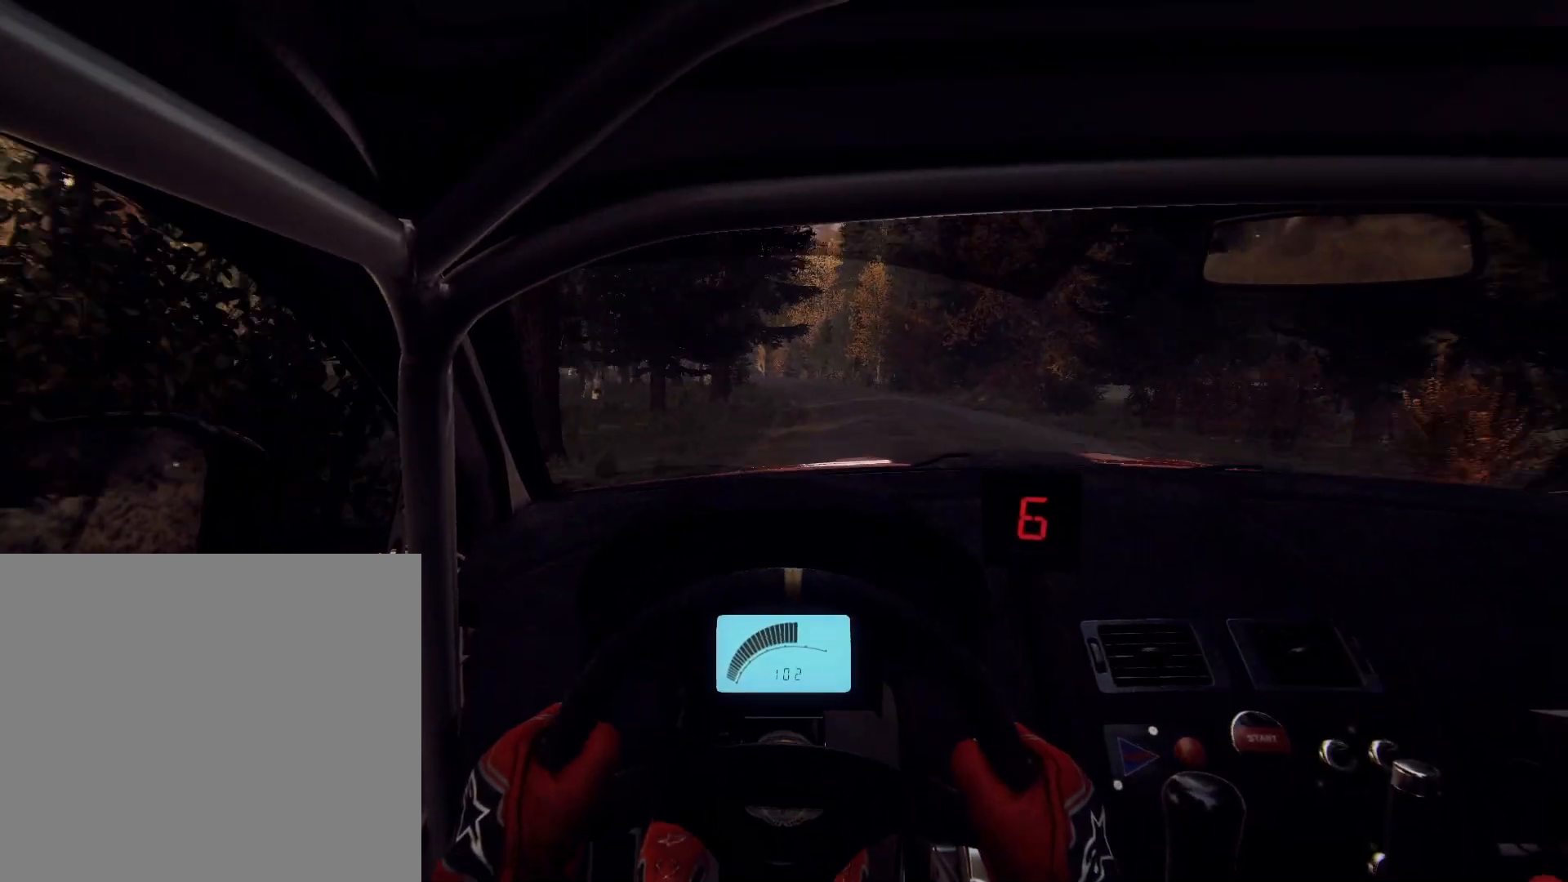
{"buttons": [], "left_stick": "down-left", "right_stick": "center", "events": [[100, "left_stick", "right"], [267, "right_stick", "up"], [333, "left_stick", "left"], [400, "left_stick", "center"], [400, "right_stick", "center"], [467, "left_stick", "down-left"]]}
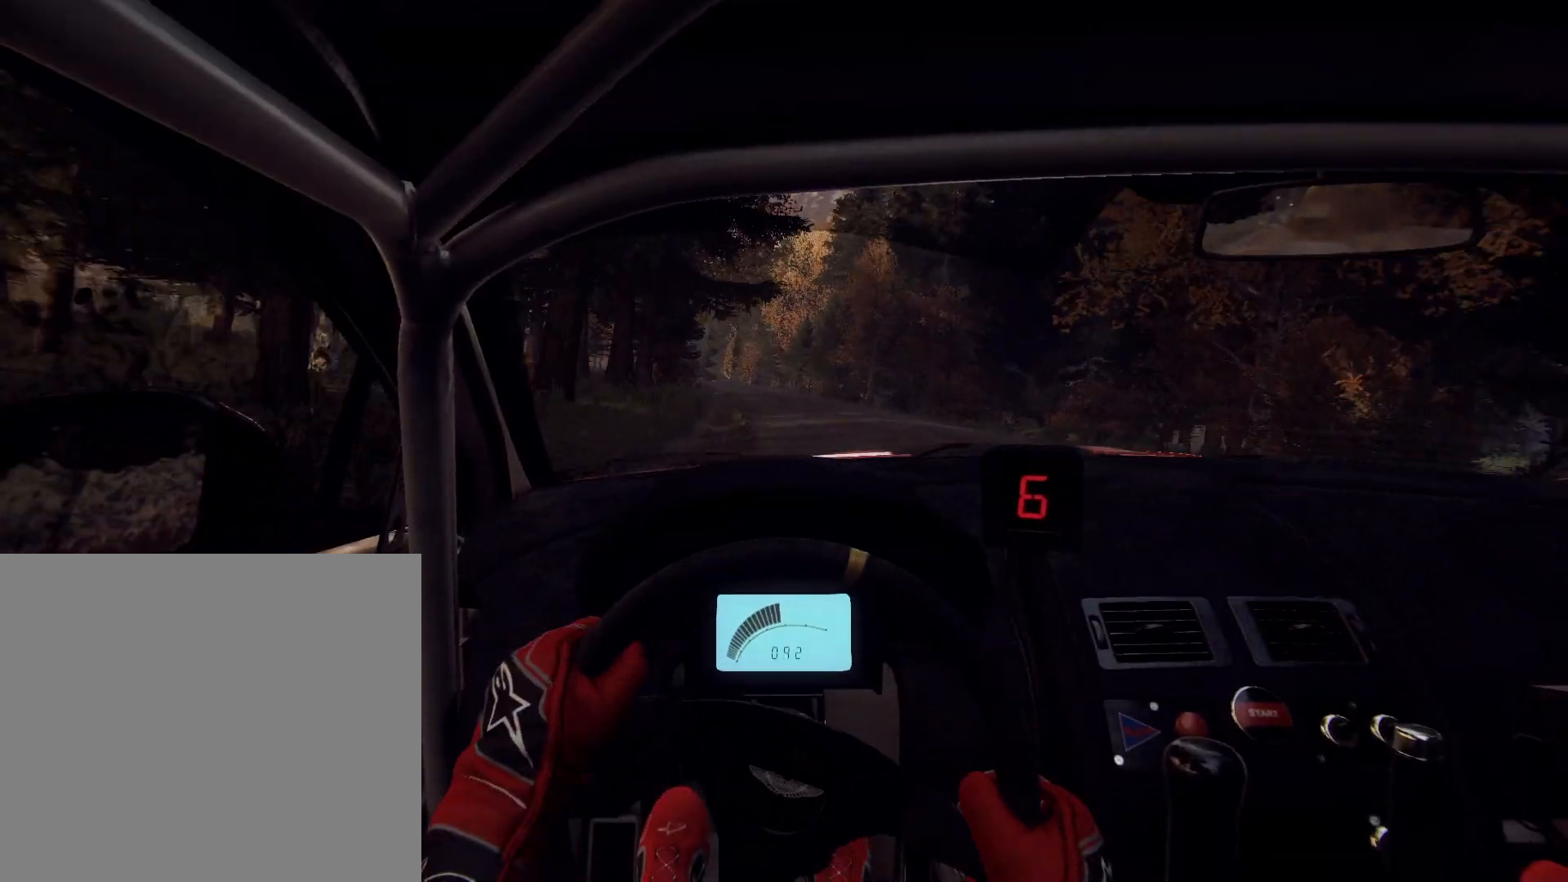
{"buttons": [], "left_stick": "center", "right_stick": "up", "events": [[200, "right_stick", "up"], [300, "right_stick", "center"], [367, "left_stick", "right"], [433, "left_stick", "center"], [500, "right_stick", "up"]]}
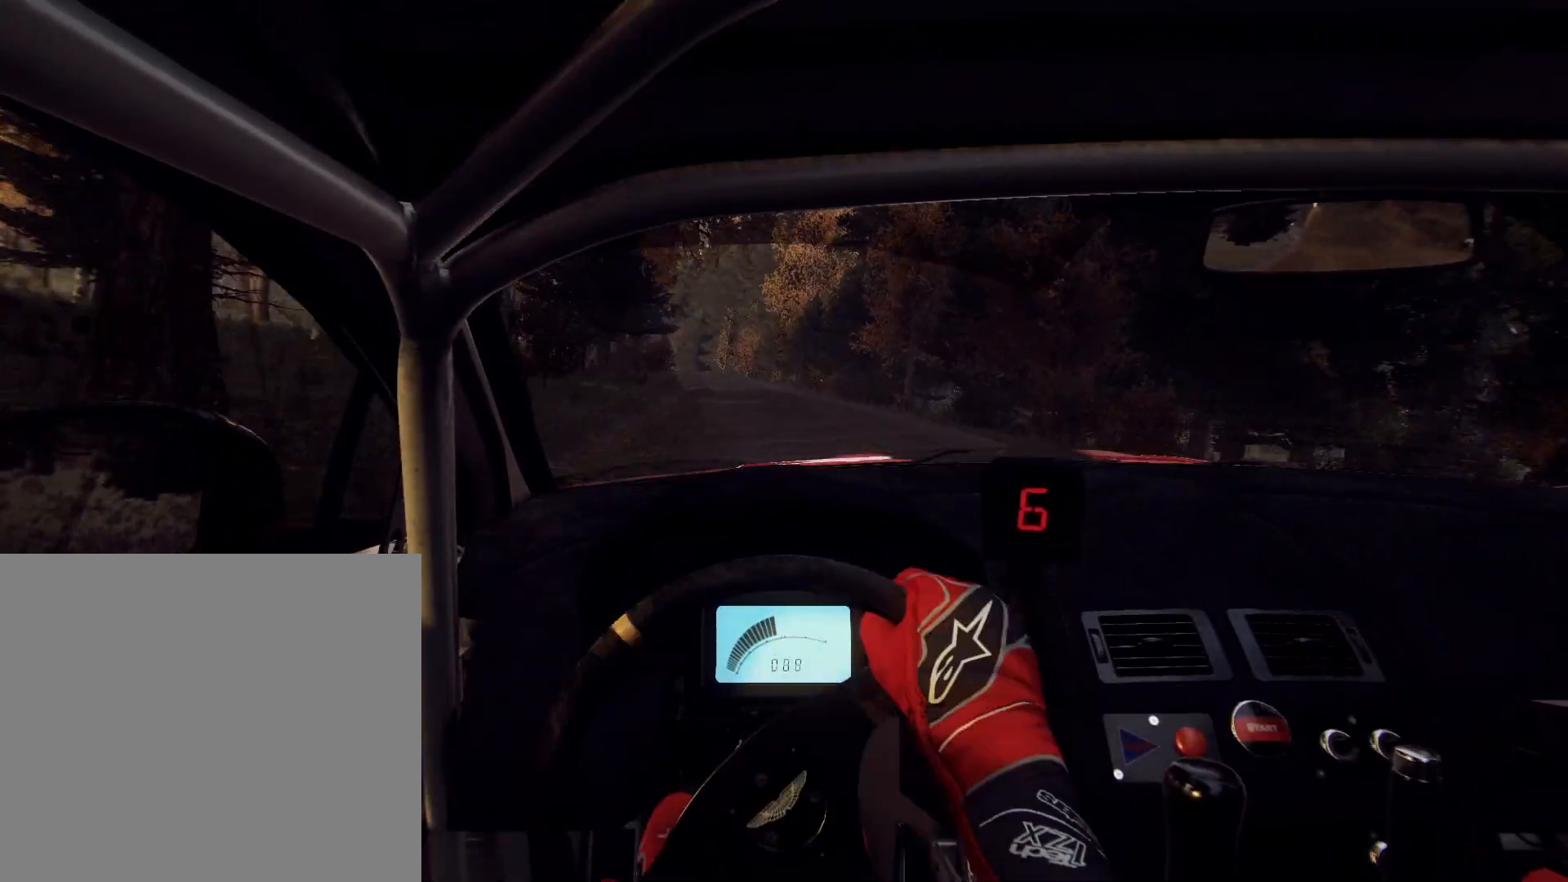
{"buttons": [], "left_stick": "center", "right_stick": "center", "events": [[433, "right_stick", "center"]]}
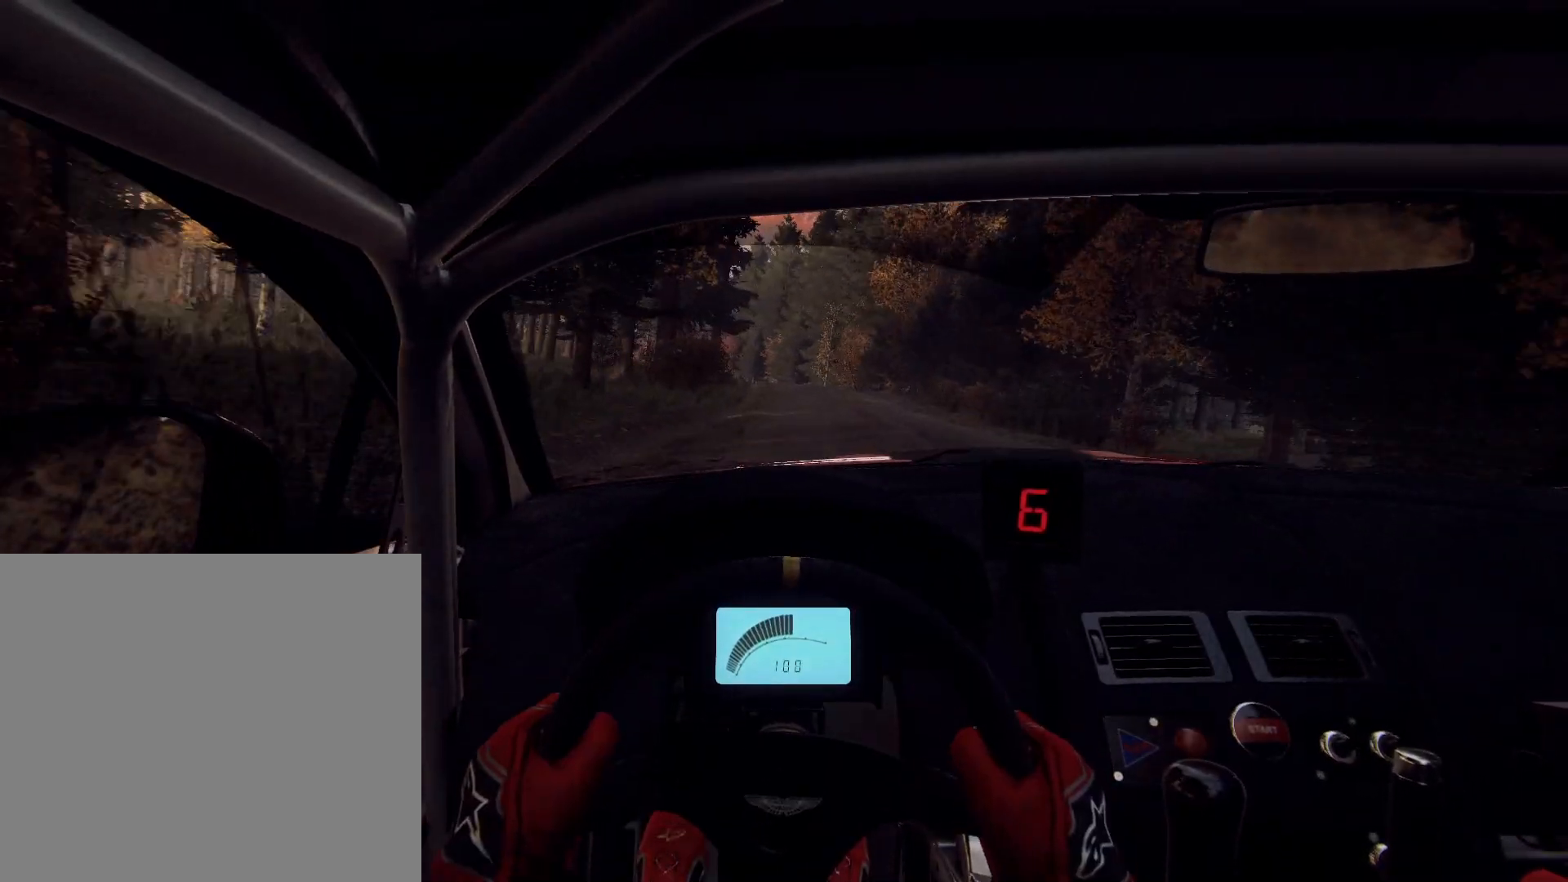
{"buttons": [], "left_stick": "right", "right_stick": "up", "events": [[133, "right_stick", "up"], [233, "right_stick", "center"], [433, "right_stick", "up"], [467, "left_stick", "right"]]}
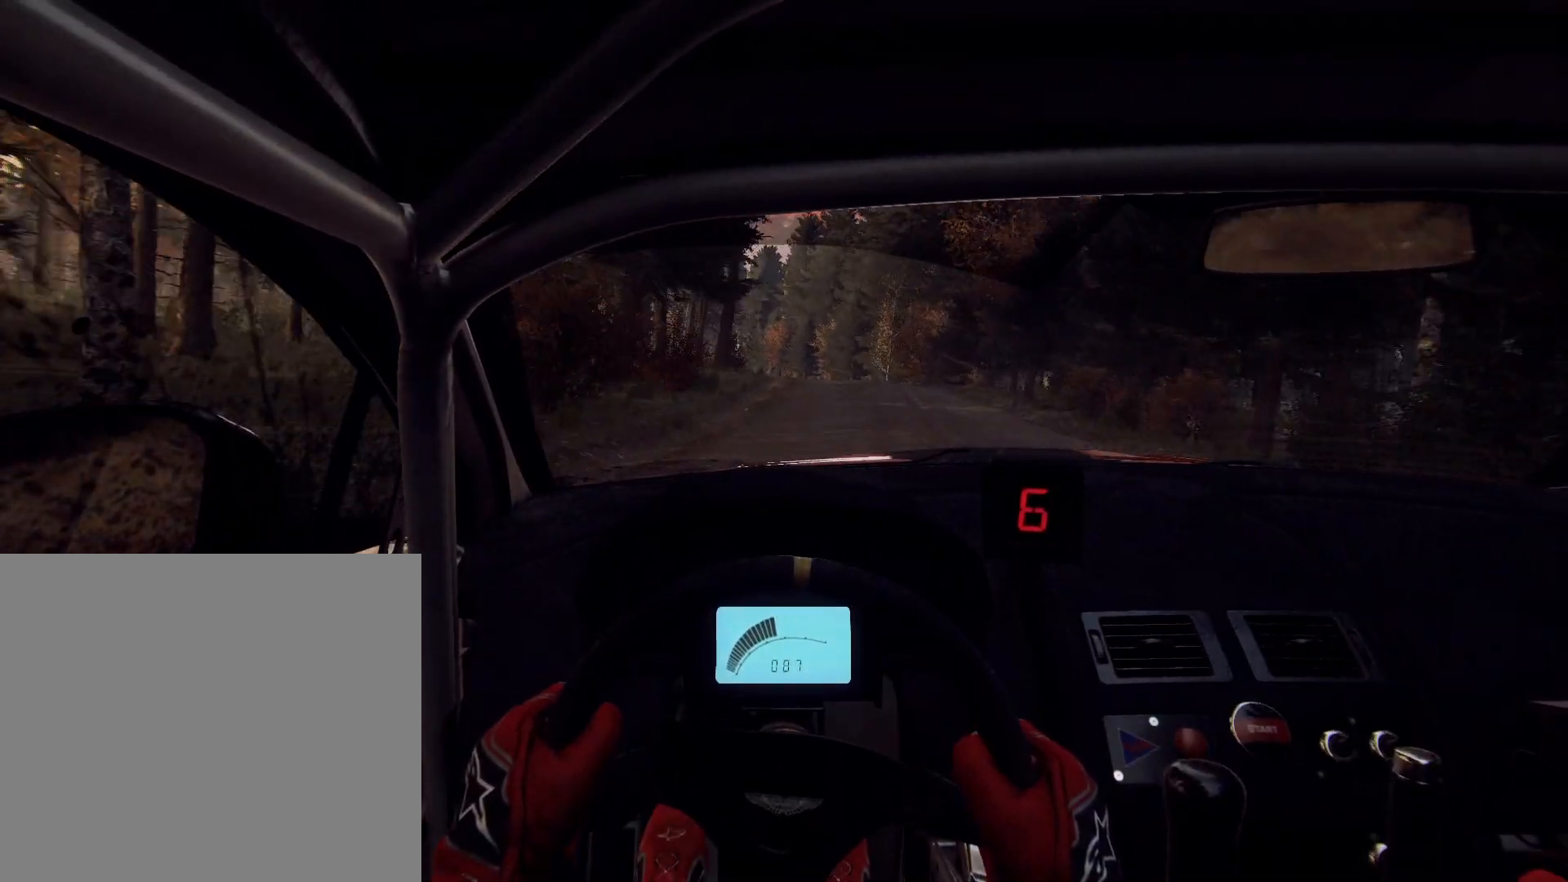
{"buttons": [], "left_stick": "center", "right_stick": "center", "events": [[33, "right_stick", "center"], [100, "left_stick", "center"], [200, "left_stick", "down-left"], [267, "left_stick", "down"], [267, "right_stick", "up"], [367, "left_stick", "center"], [467, "right_stick", "center"]]}
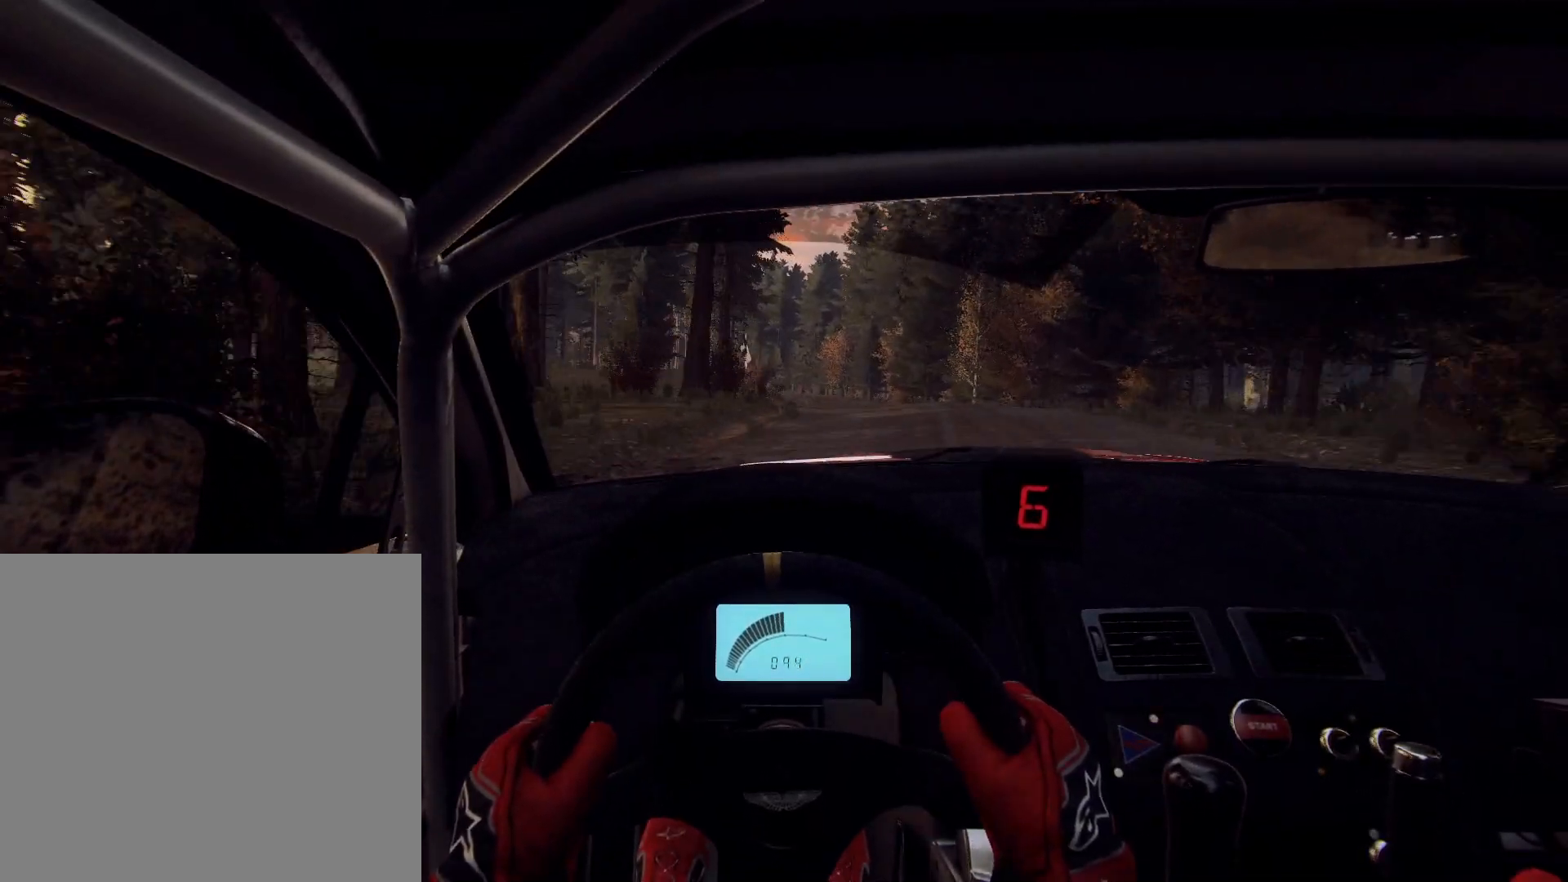
{"buttons": [], "left_stick": "right", "right_stick": "center", "events": [[67, "left_stick", "left"], [167, "left_stick", "center"], [300, "right_stick", "up"], [400, "left_stick", "right"], [433, "right_stick", "center"]]}
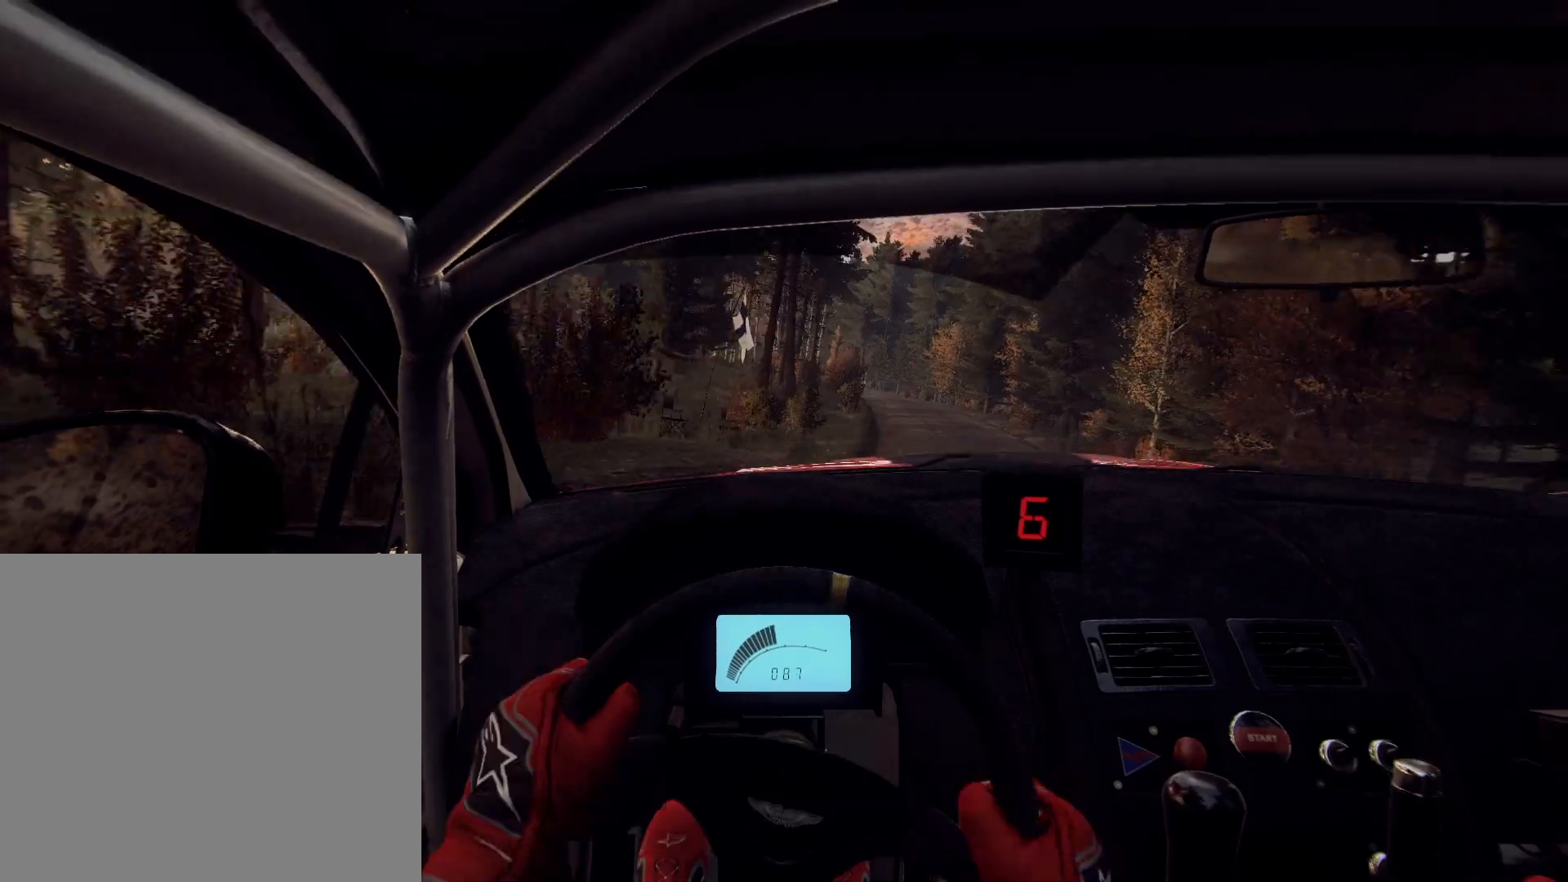
{"buttons": ["L2"], "left_stick": "right", "right_stick": "center", "events": [[300, "L2", "down"], [367, "L2", "up"], [467, "L2", "down"]]}
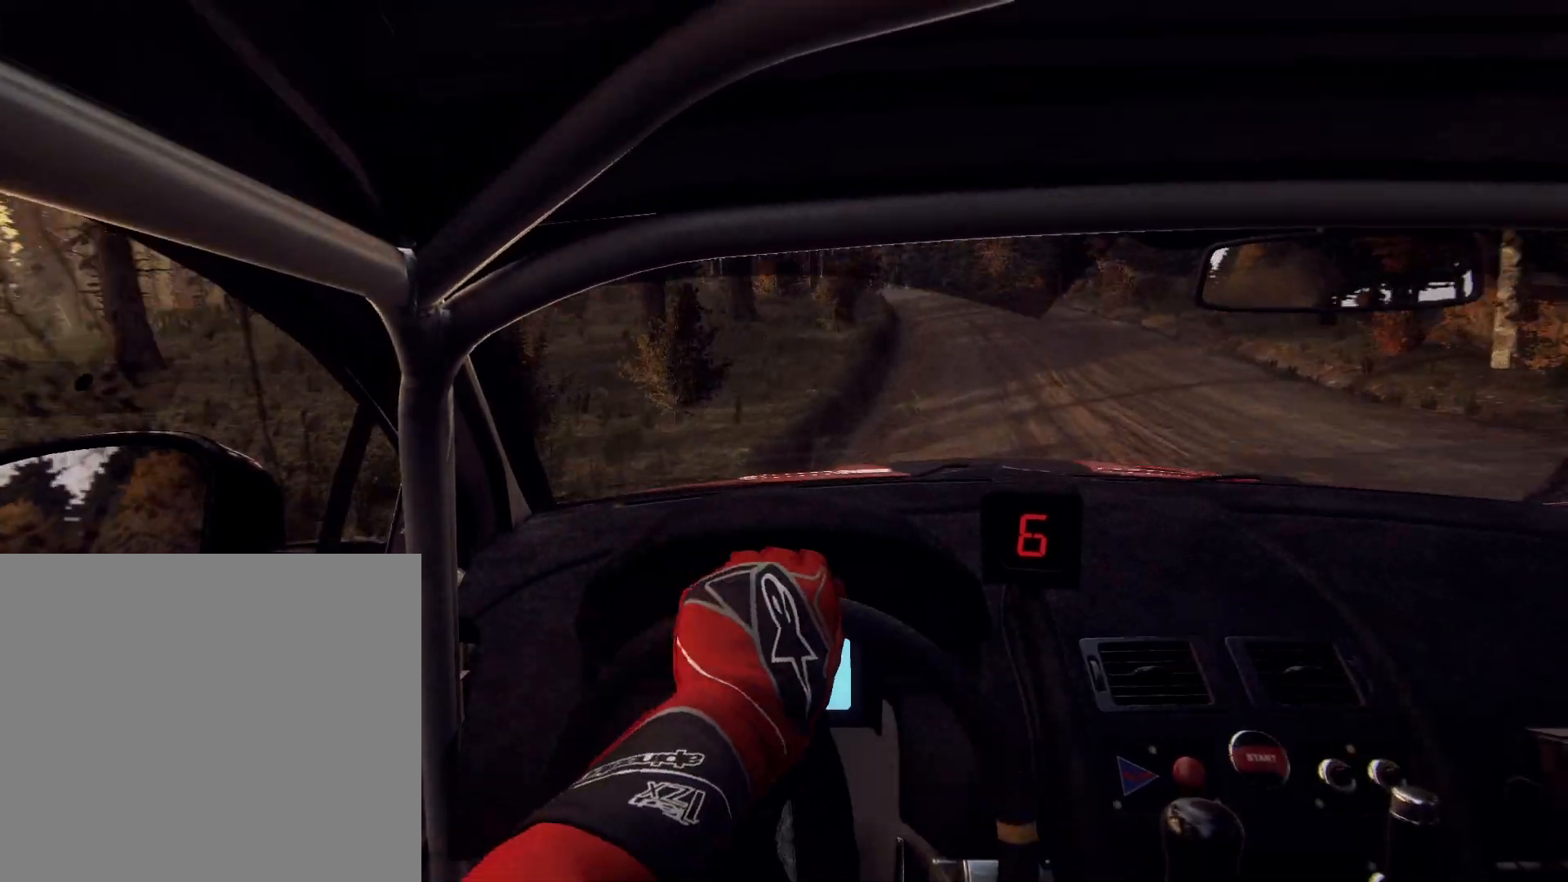
{"buttons": [], "left_stick": "down-left", "right_stick": "center", "events": [[67, "L2", "up"], [100, "L2", "down"], [233, "L2", "up"], [233, "left_stick", "center"], [267, "L2", "down"], [400, "L2", "up"], [400, "left_stick", "down-left"]]}
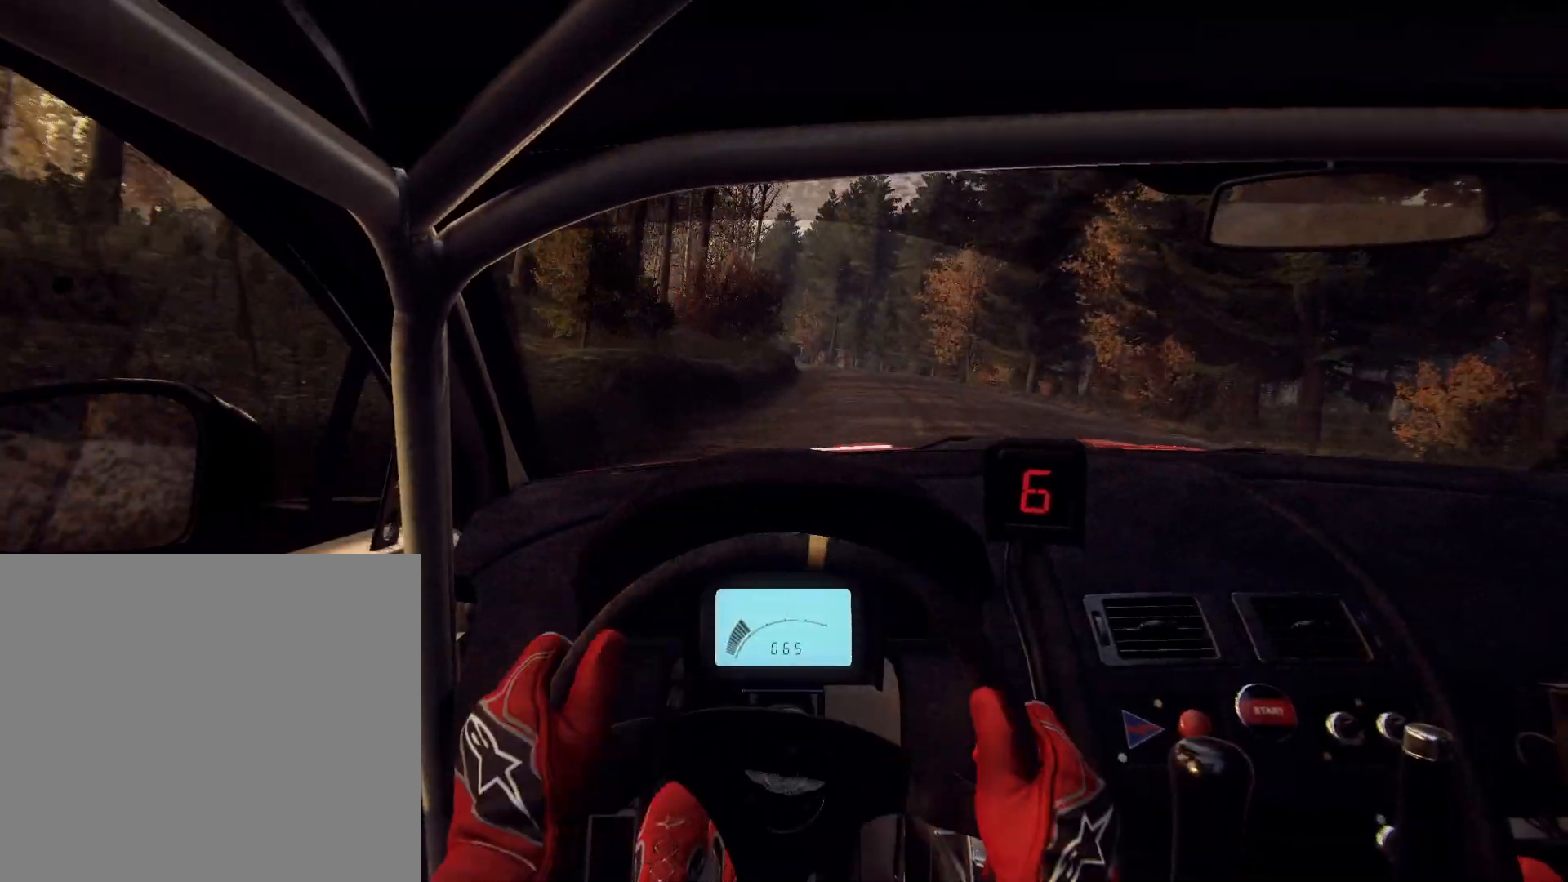
{"buttons": [], "left_stick": "left", "right_stick": "up", "events": [[33, "L2", "down"], [100, "L2", "up"], [167, "left_stick", "center"], [300, "L1", "down"], [300, "right_stick", "up"], [367, "L1", "up"], [433, "left_stick", "left"]]}
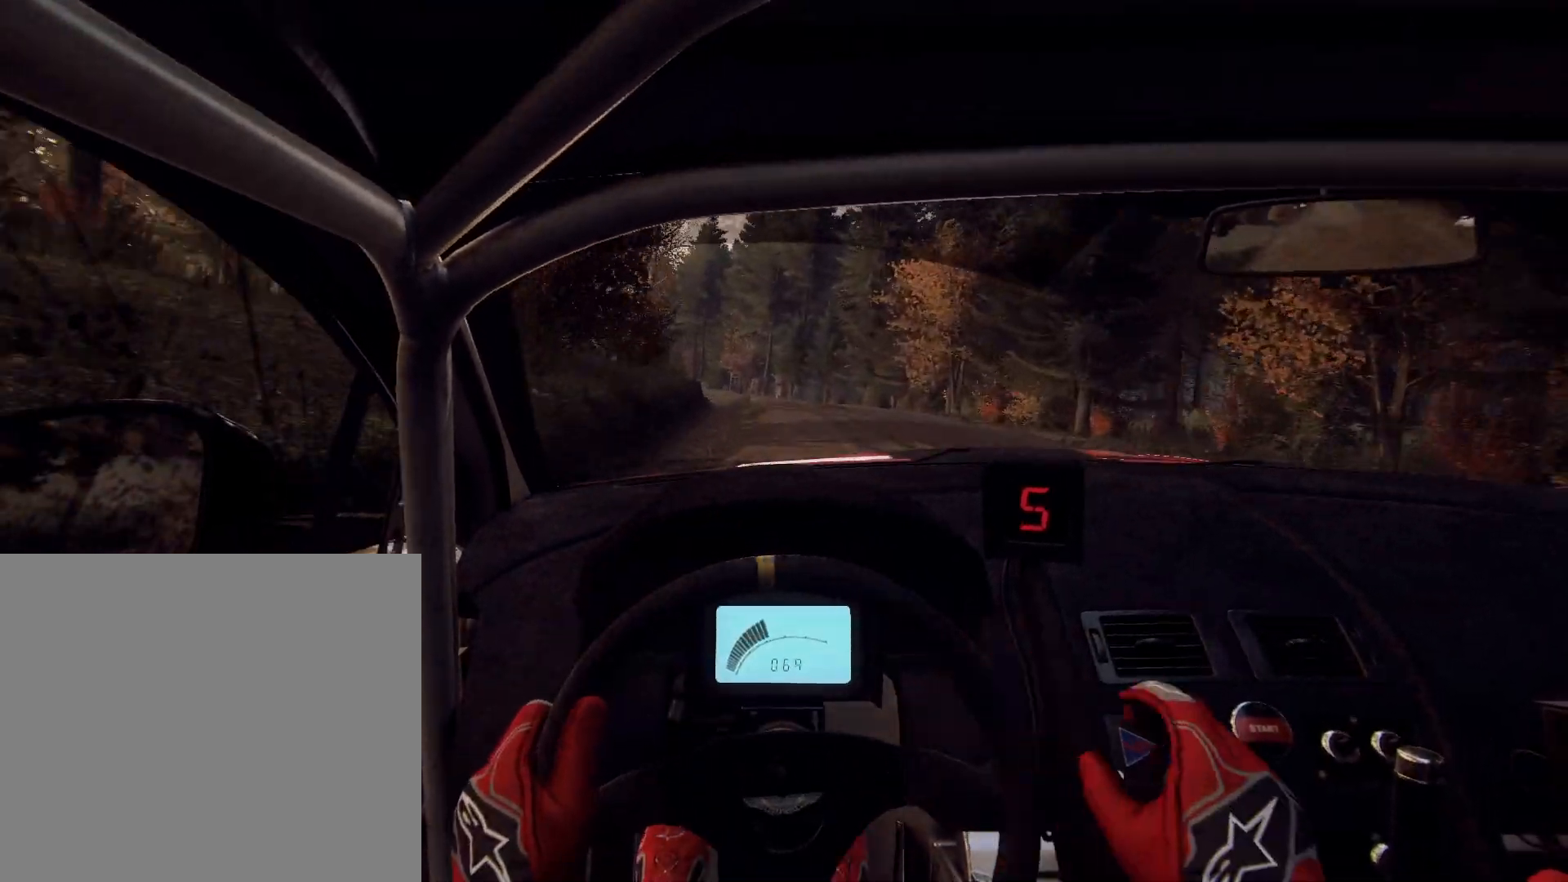
{"buttons": [], "left_stick": "center", "right_stick": "up", "events": [[167, "left_stick", "center"], [267, "left_stick", "left"], [433, "left_stick", "center"]]}
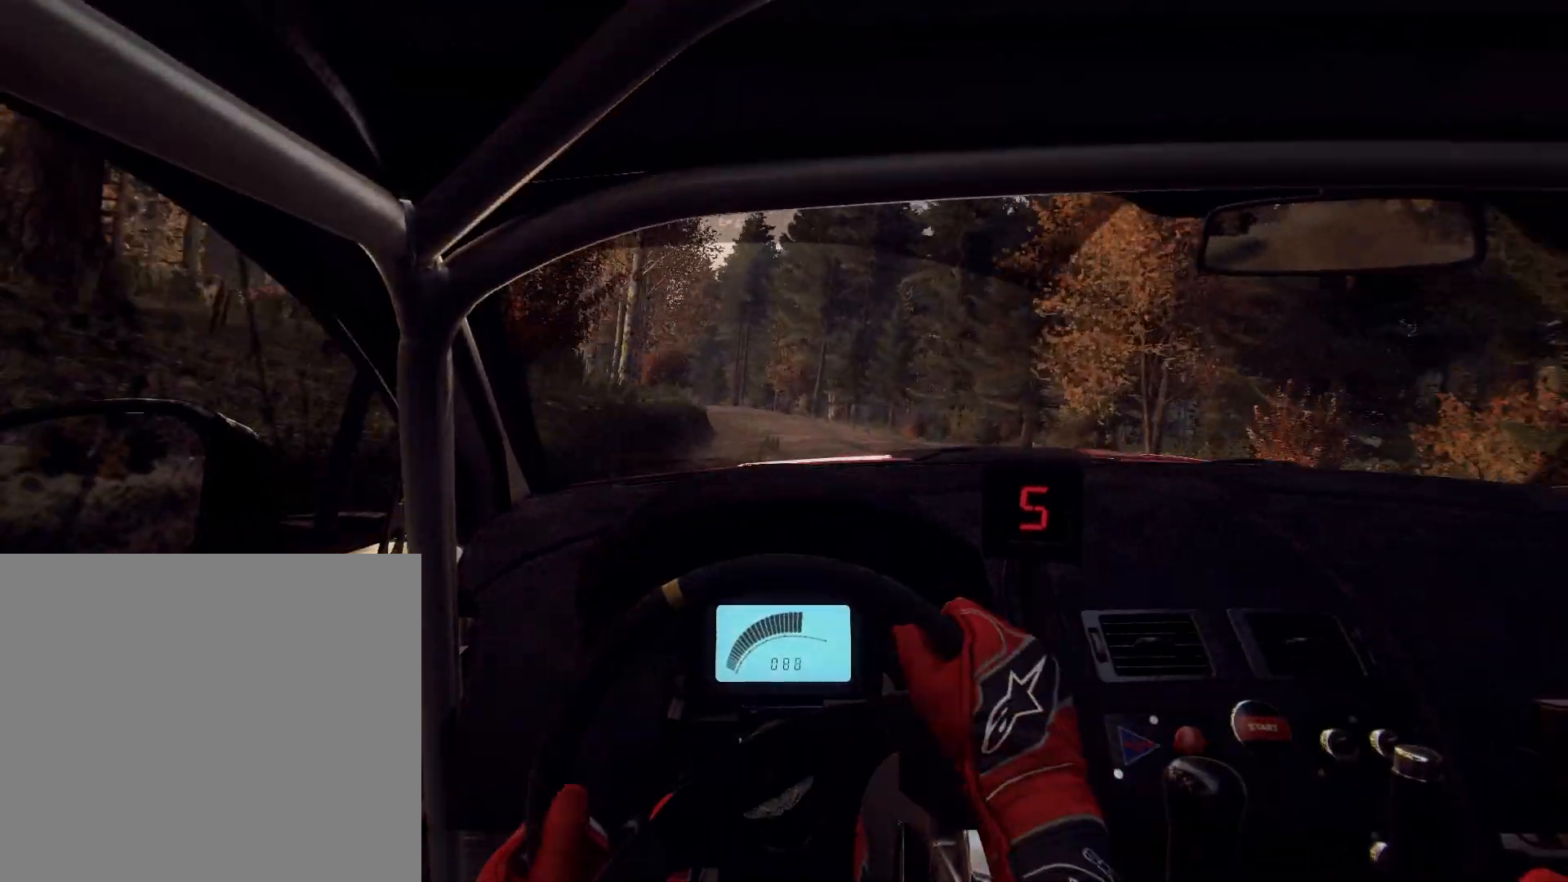
{"buttons": [], "left_stick": "down", "right_stick": "up", "events": [[133, "left_stick", "right"], [333, "right_stick", "center"], [367, "left_stick", "center"], [467, "left_stick", "down"], [467, "right_stick", "up"]]}
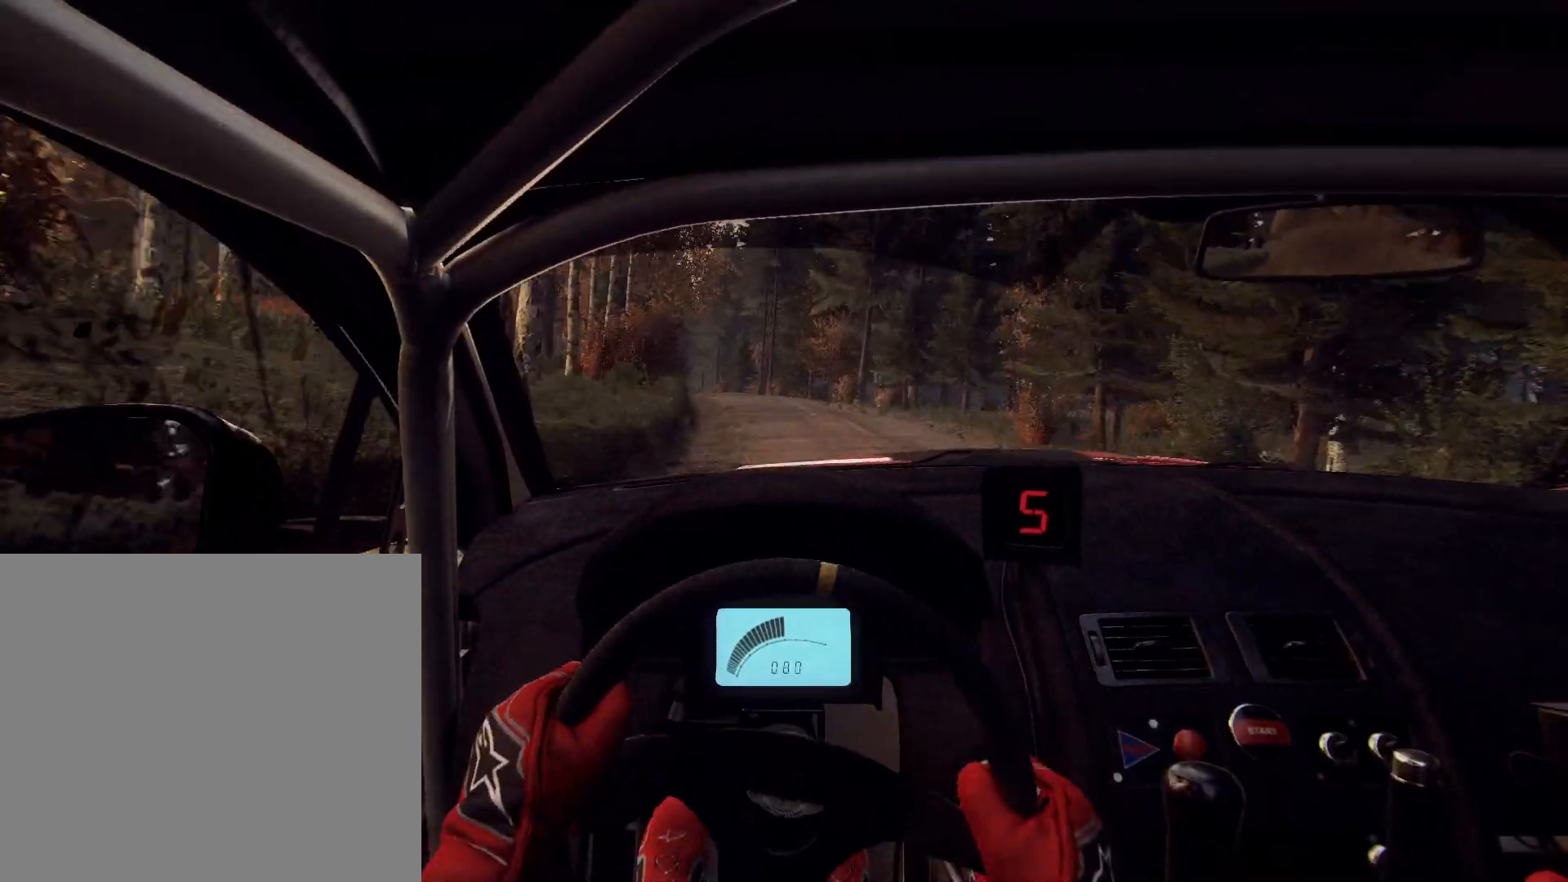
{"buttons": ["L2"], "left_stick": "down-left", "right_stick": "center", "events": [[33, "left_stick", "down-left"], [133, "right_stick", "center"], [233, "L2", "down"], [367, "L2", "up"], [400, "L2", "down"]]}
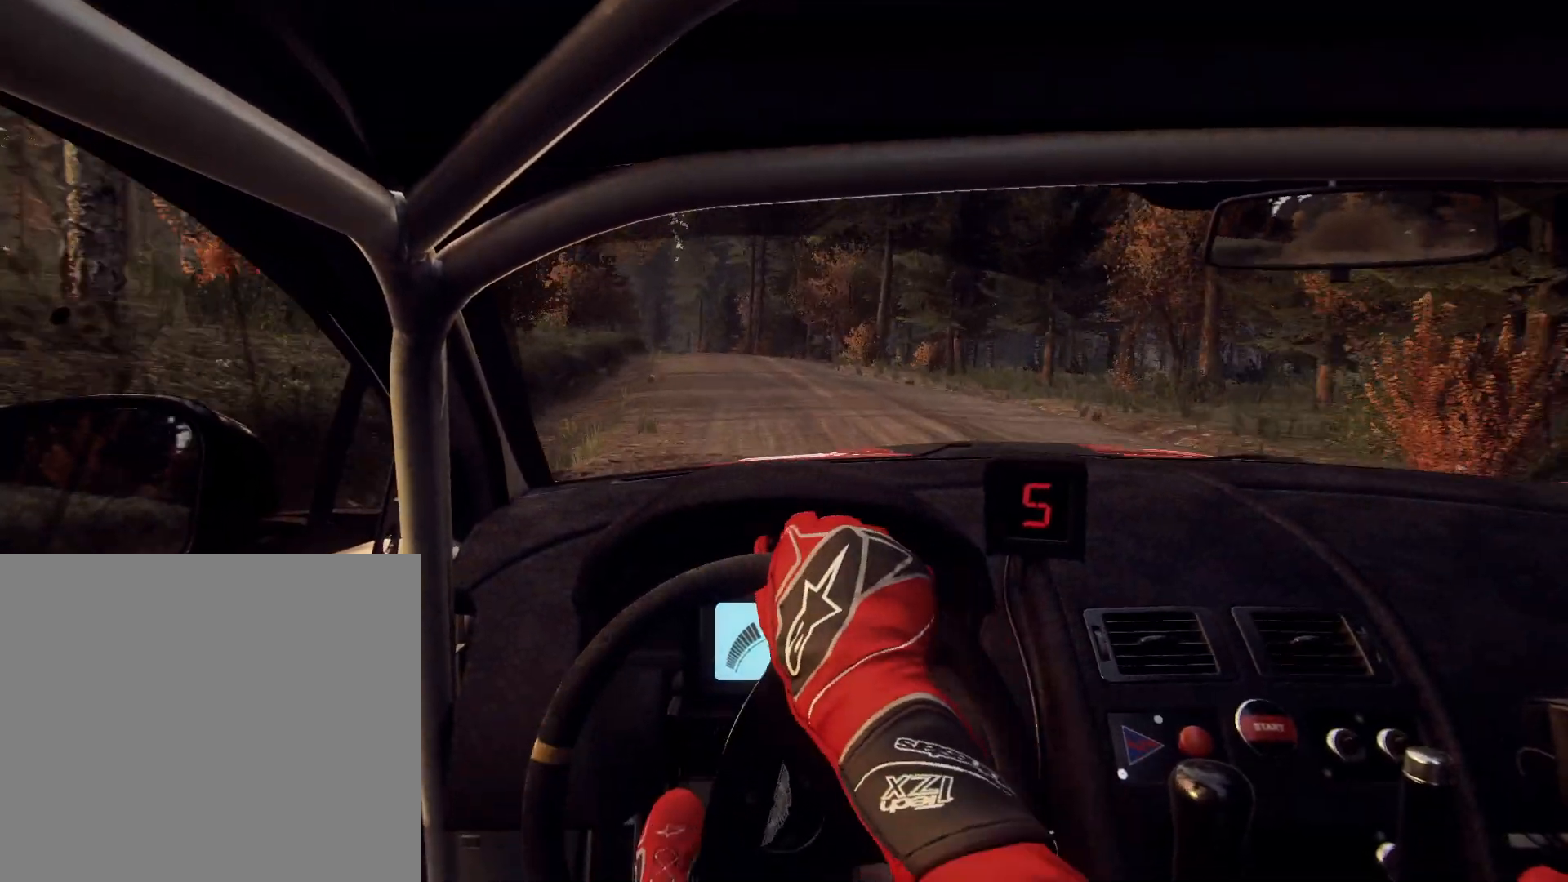
{"buttons": [], "left_stick": "right", "right_stick": "up", "events": [[33, "L2", "up"], [33, "left_stick", "center"], [200, "left_stick", "right"], [233, "right_stick", "up"], [367, "right_stick", "center"], [467, "right_stick", "up"]]}
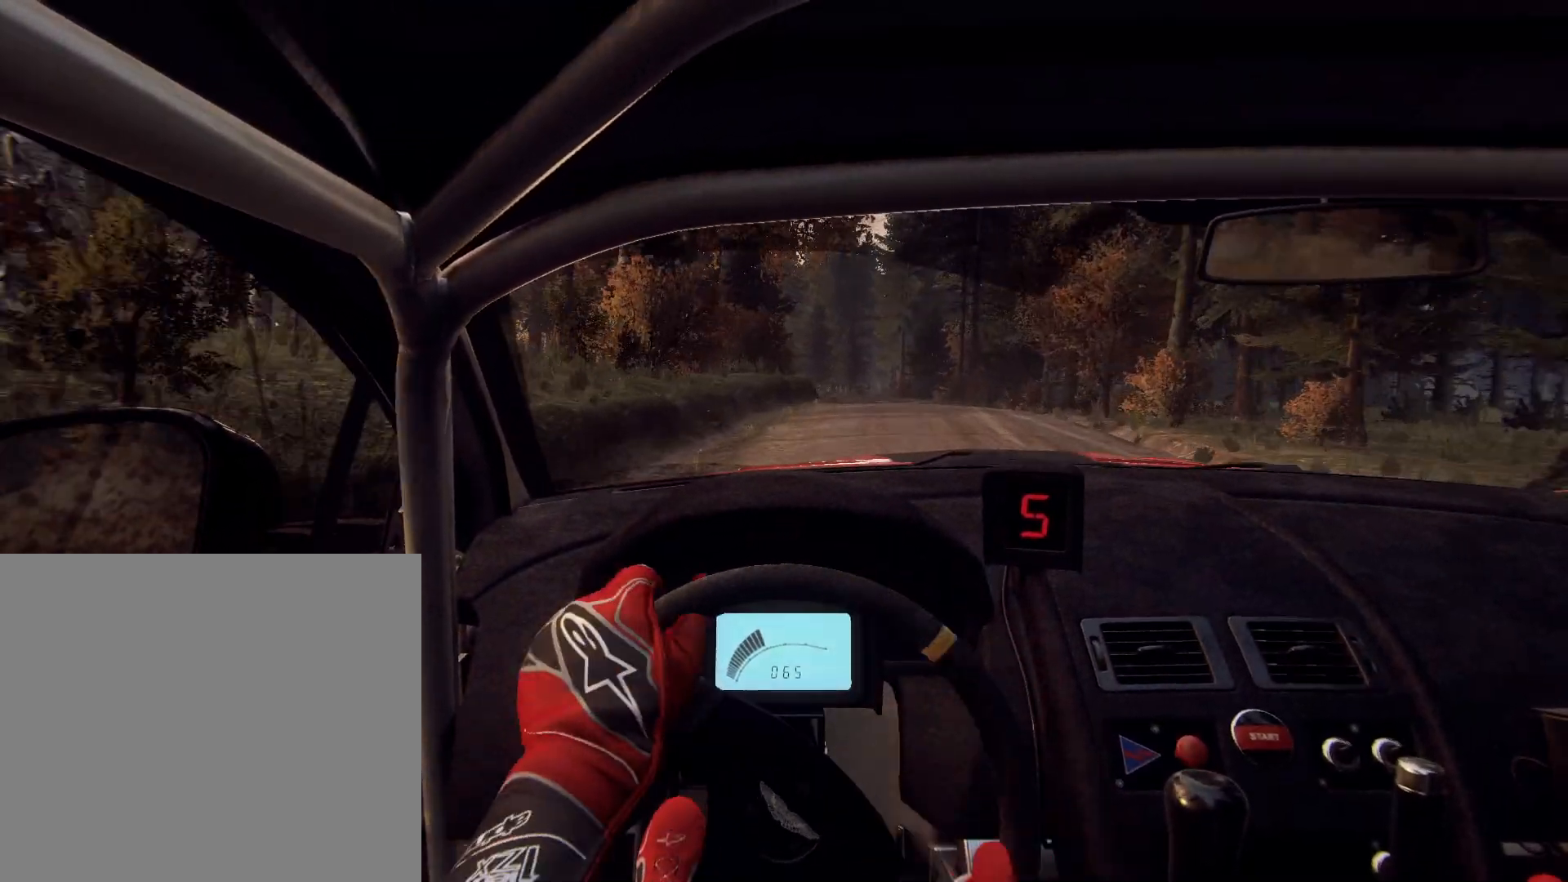
{"buttons": [], "left_stick": "center", "right_stick": "up", "events": [[100, "left_stick", "center"], [233, "left_stick", "right"], [300, "left_stick", "center"]]}
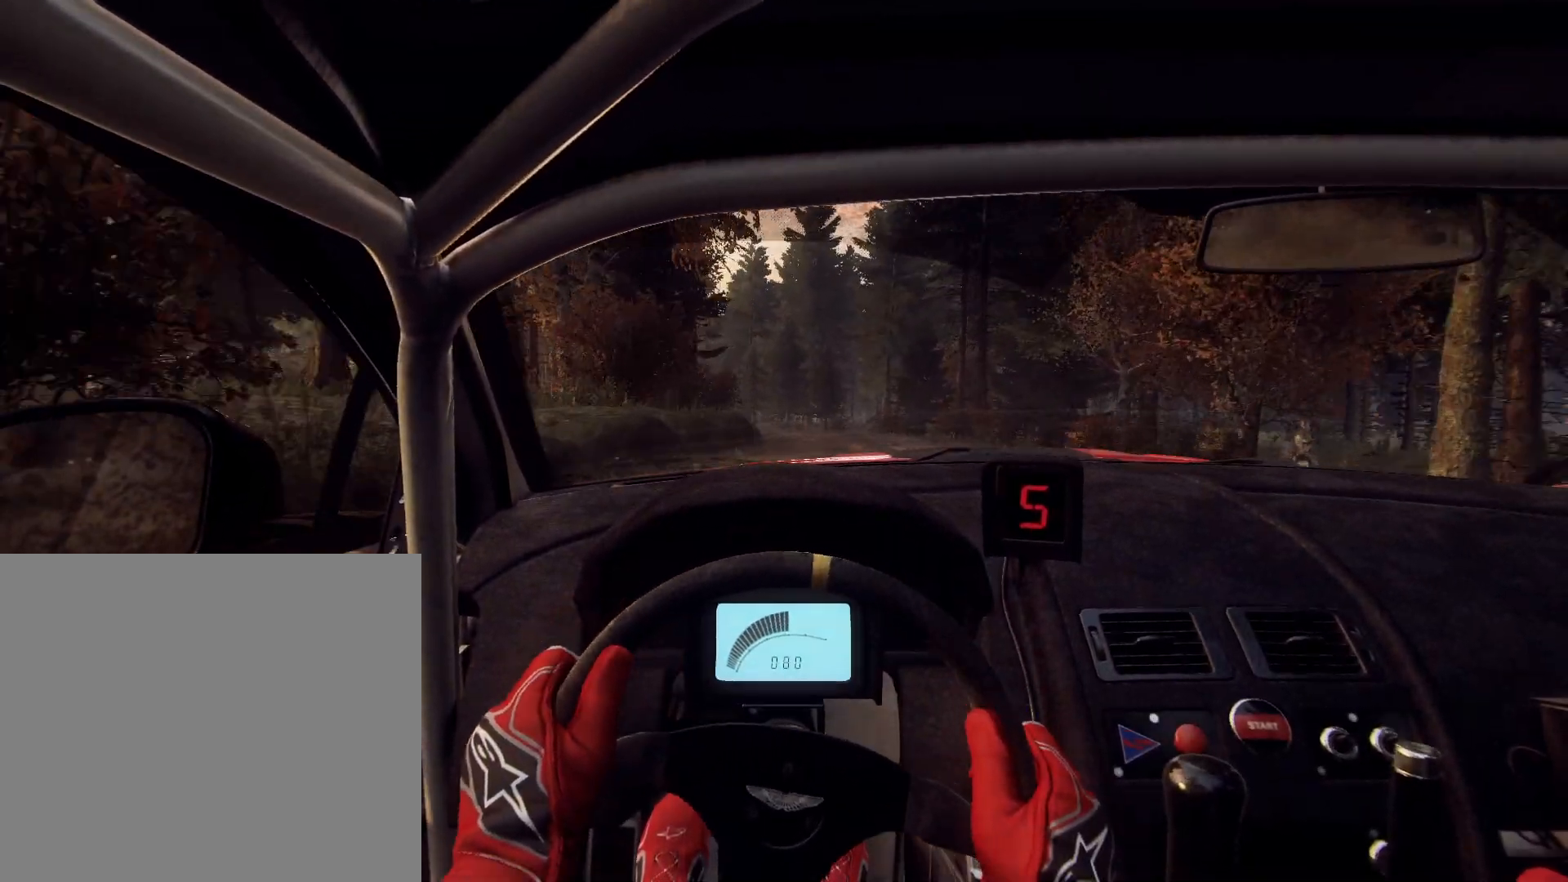
{"buttons": [], "left_stick": "left", "right_stick": "center", "events": [[33, "left_stick", "down-left"], [233, "right_stick", "center"], [267, "L2", "down"], [333, "left_stick", "left"], [367, "L2", "up"]]}